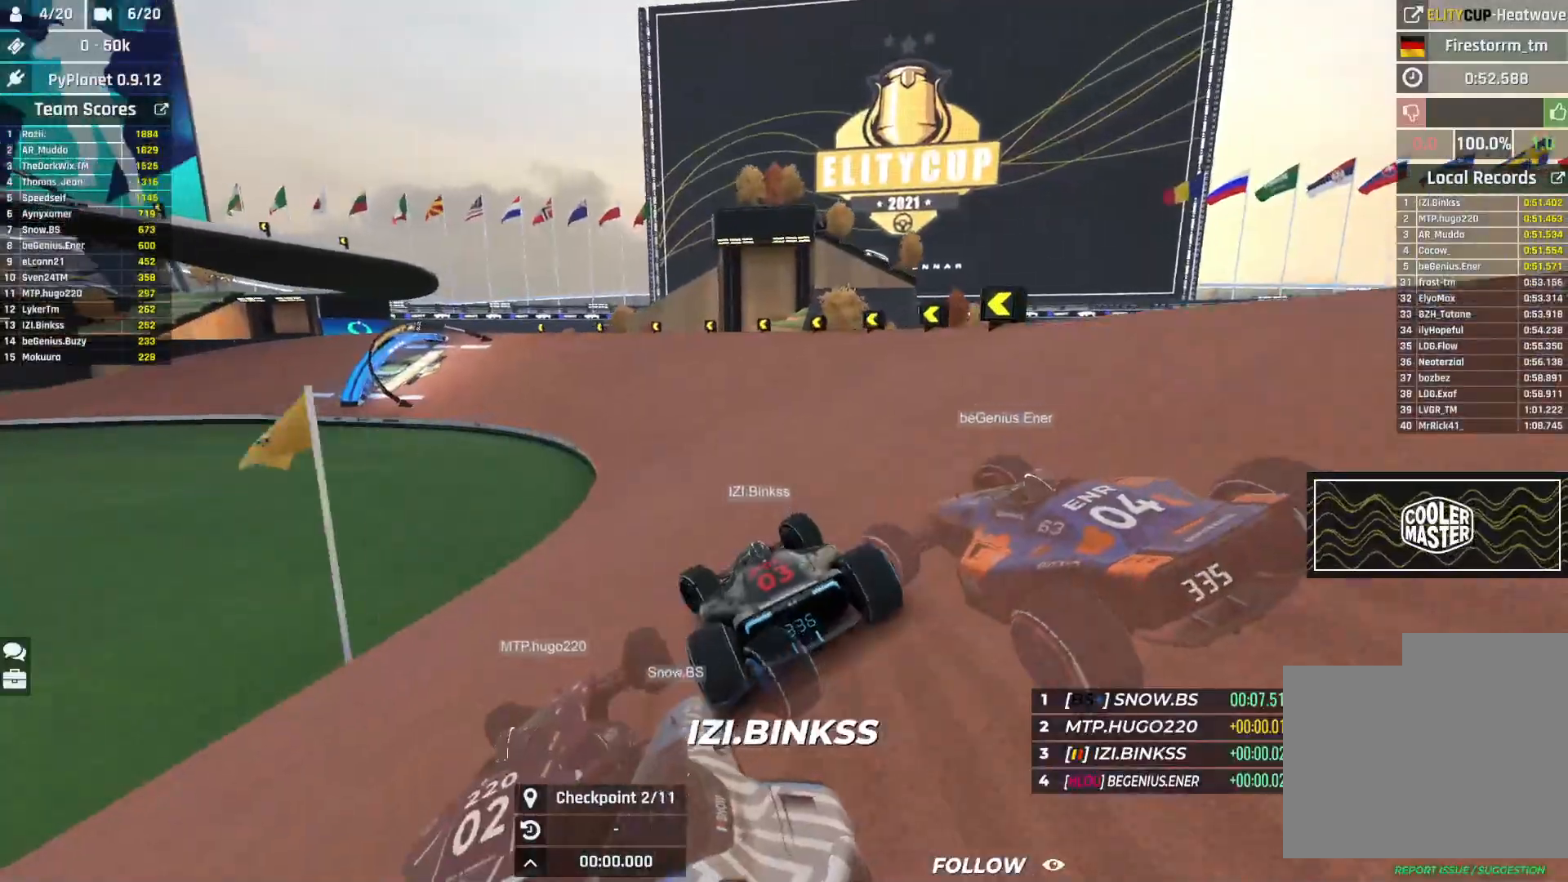
Gameplay with keyboard; each line is a JSON object with the keys held at the frame after it. "events" lists presses ("down") and releases ("up") of "down", "left", "right" and "up" between this image and that frame as [ms after this image, input, new state], when the widget could be followed in between. No other keys are recorded. Mouse input is not recorded.
{"keys": ["left", "up"], "events": [[133, "left", "up"], [167, "left", "down"]]}
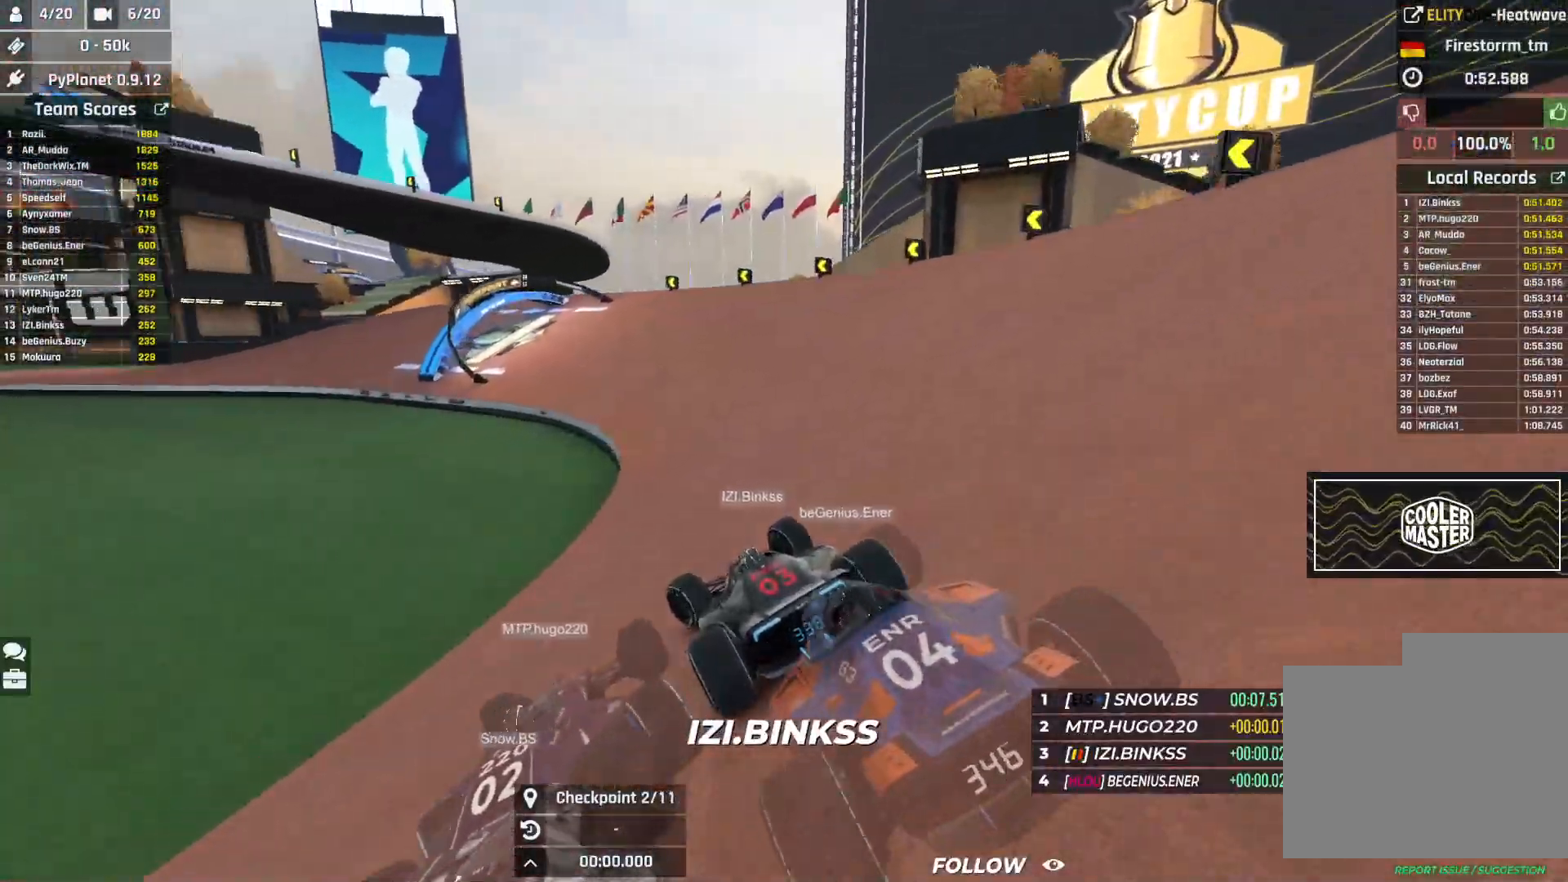
{"keys": ["left", "up"], "events": [[117, "left", "up"], [167, "left", "down"], [483, "left", "up"], [500, "left", "down"]]}
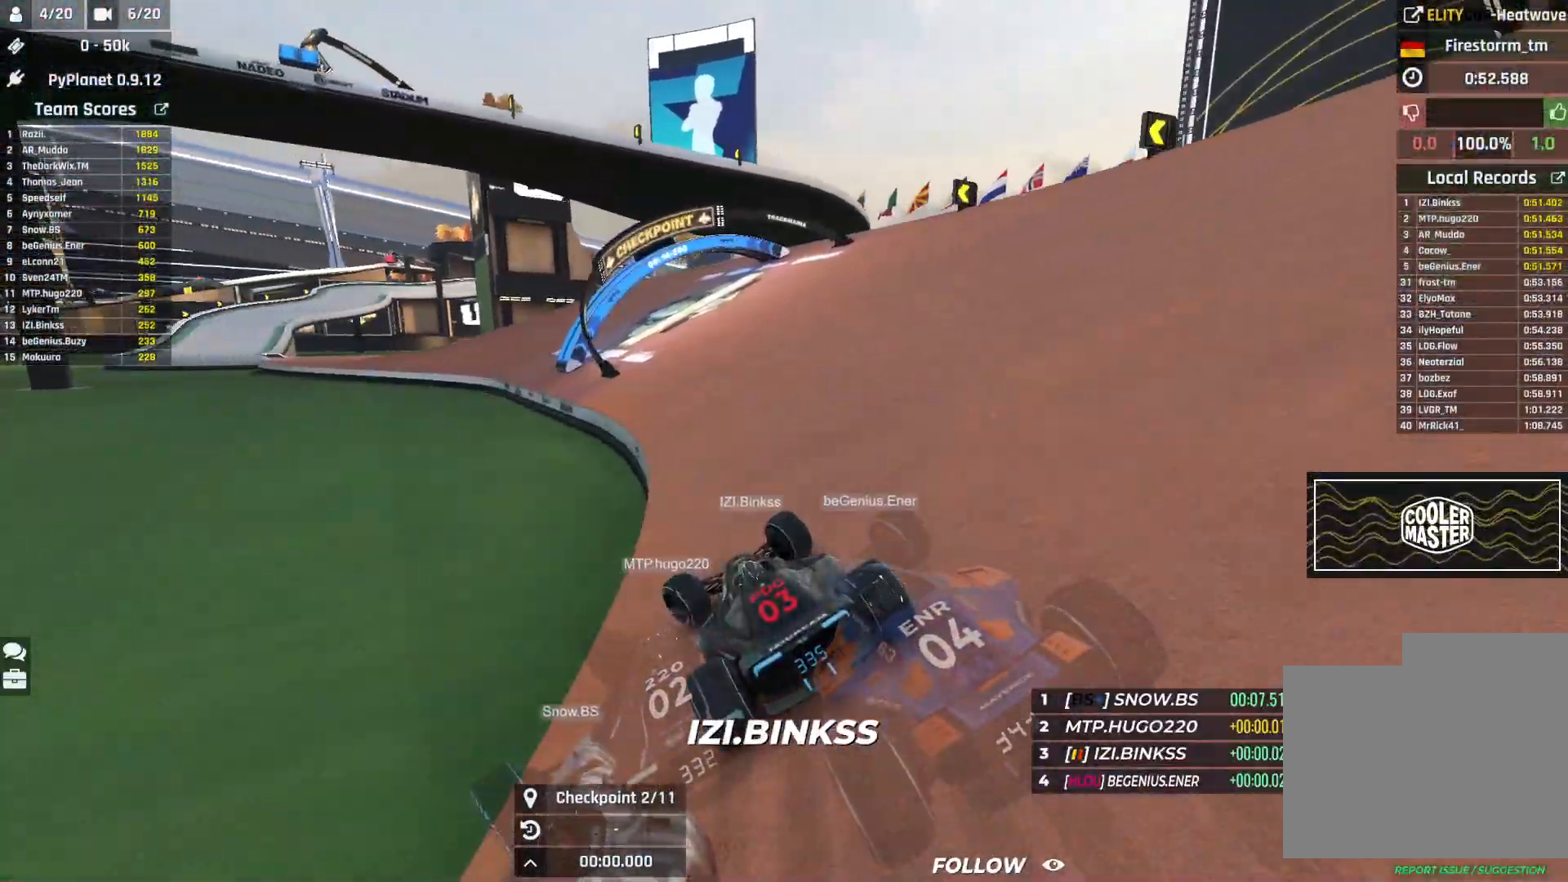
{"keys": ["left", "up"], "events": []}
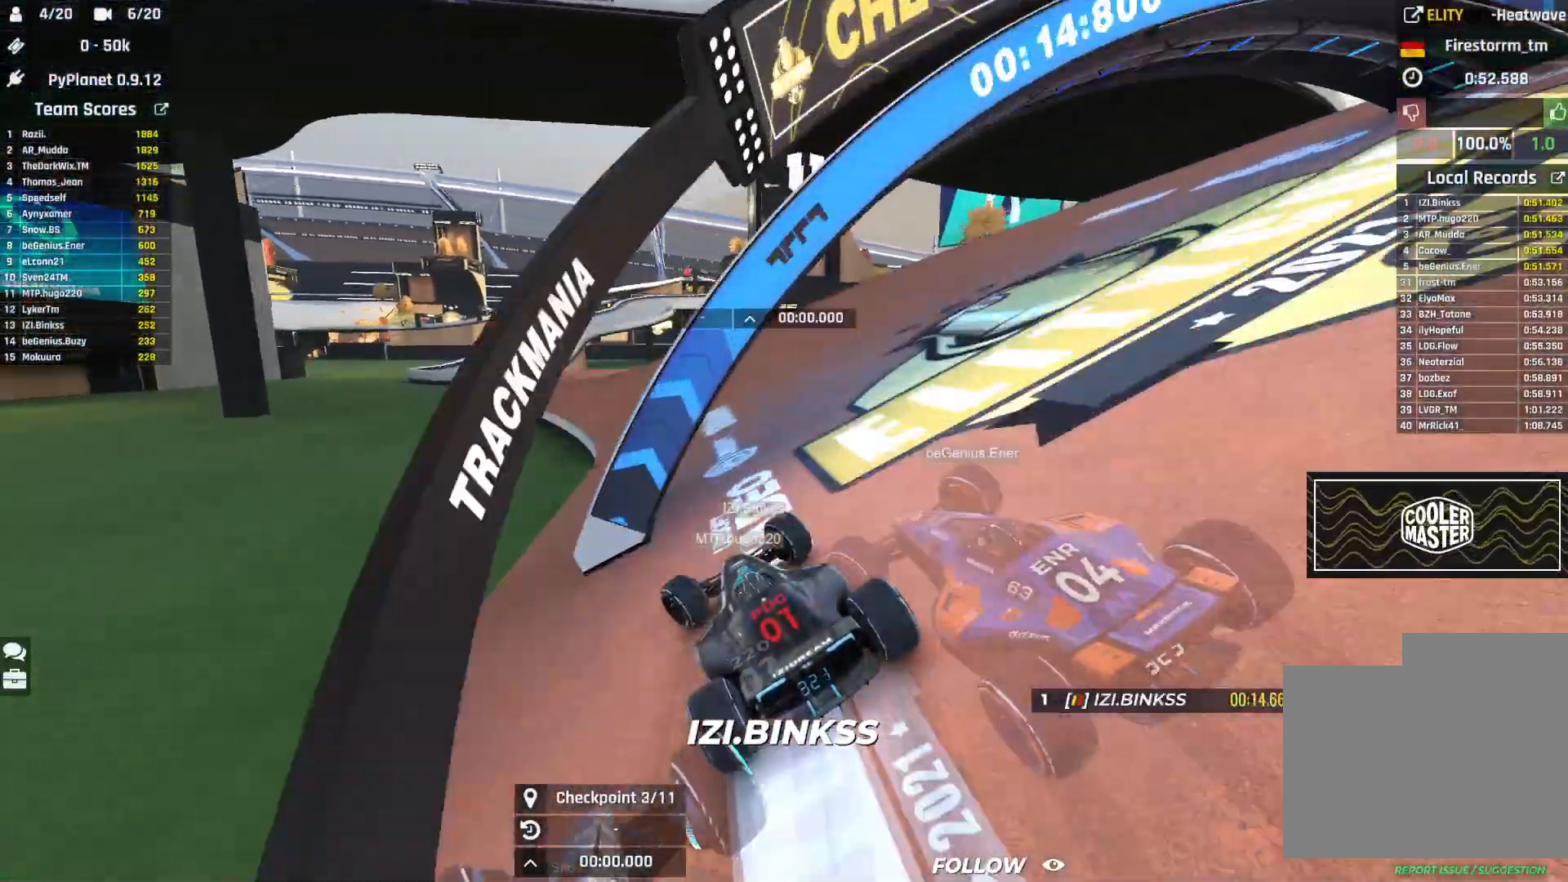
{"keys": ["up"], "events": [[67, "left", "up"], [250, "left", "down"], [400, "left", "up"]]}
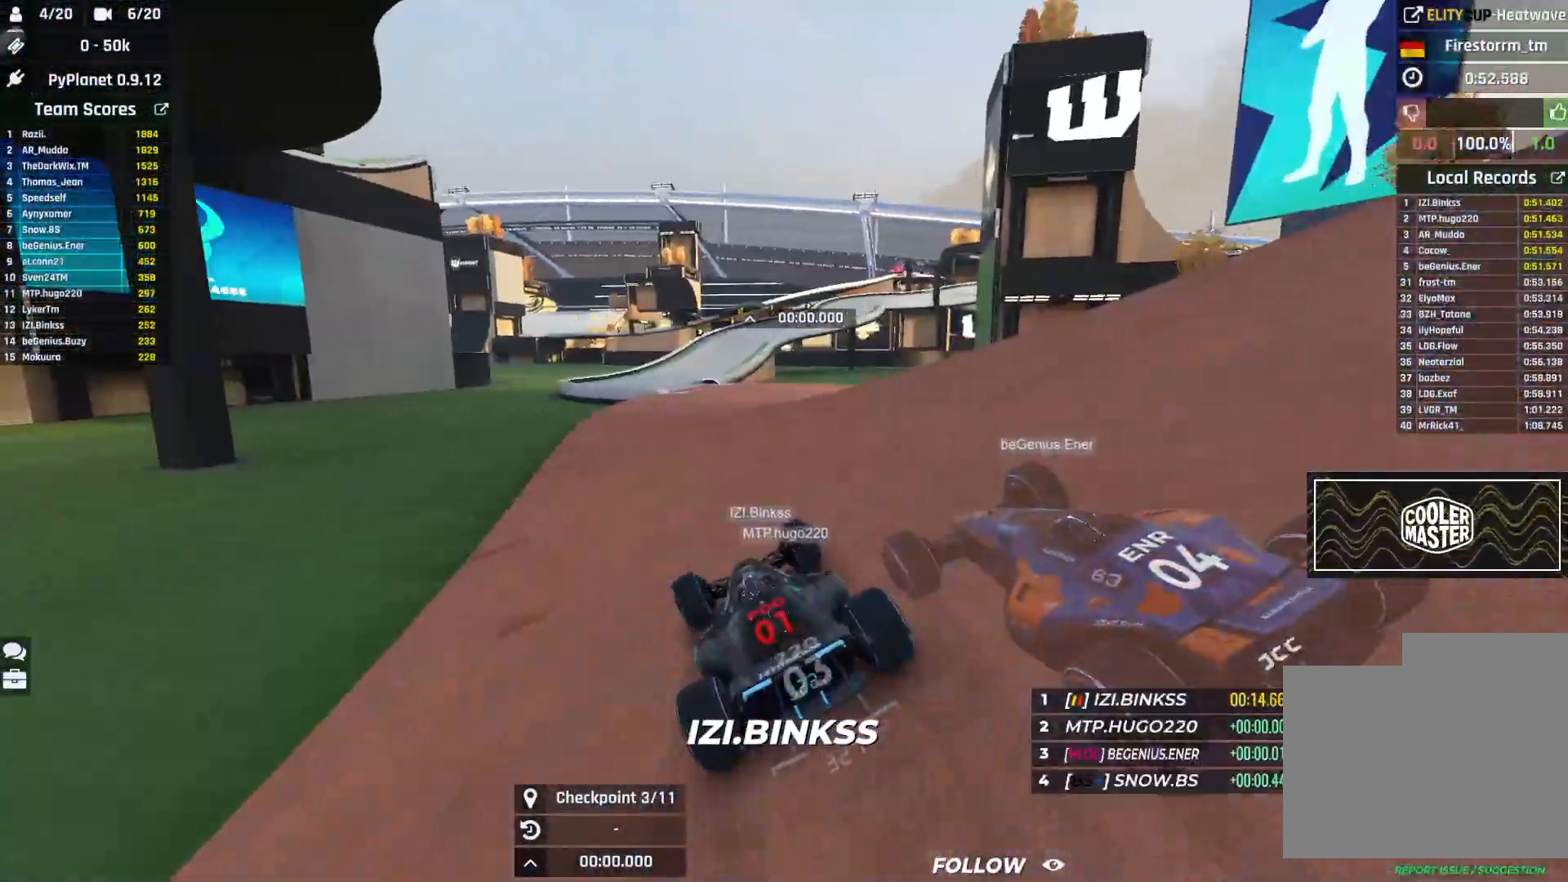
{"keys": ["up"], "events": [[100, "right", "down"], [217, "right", "up"]]}
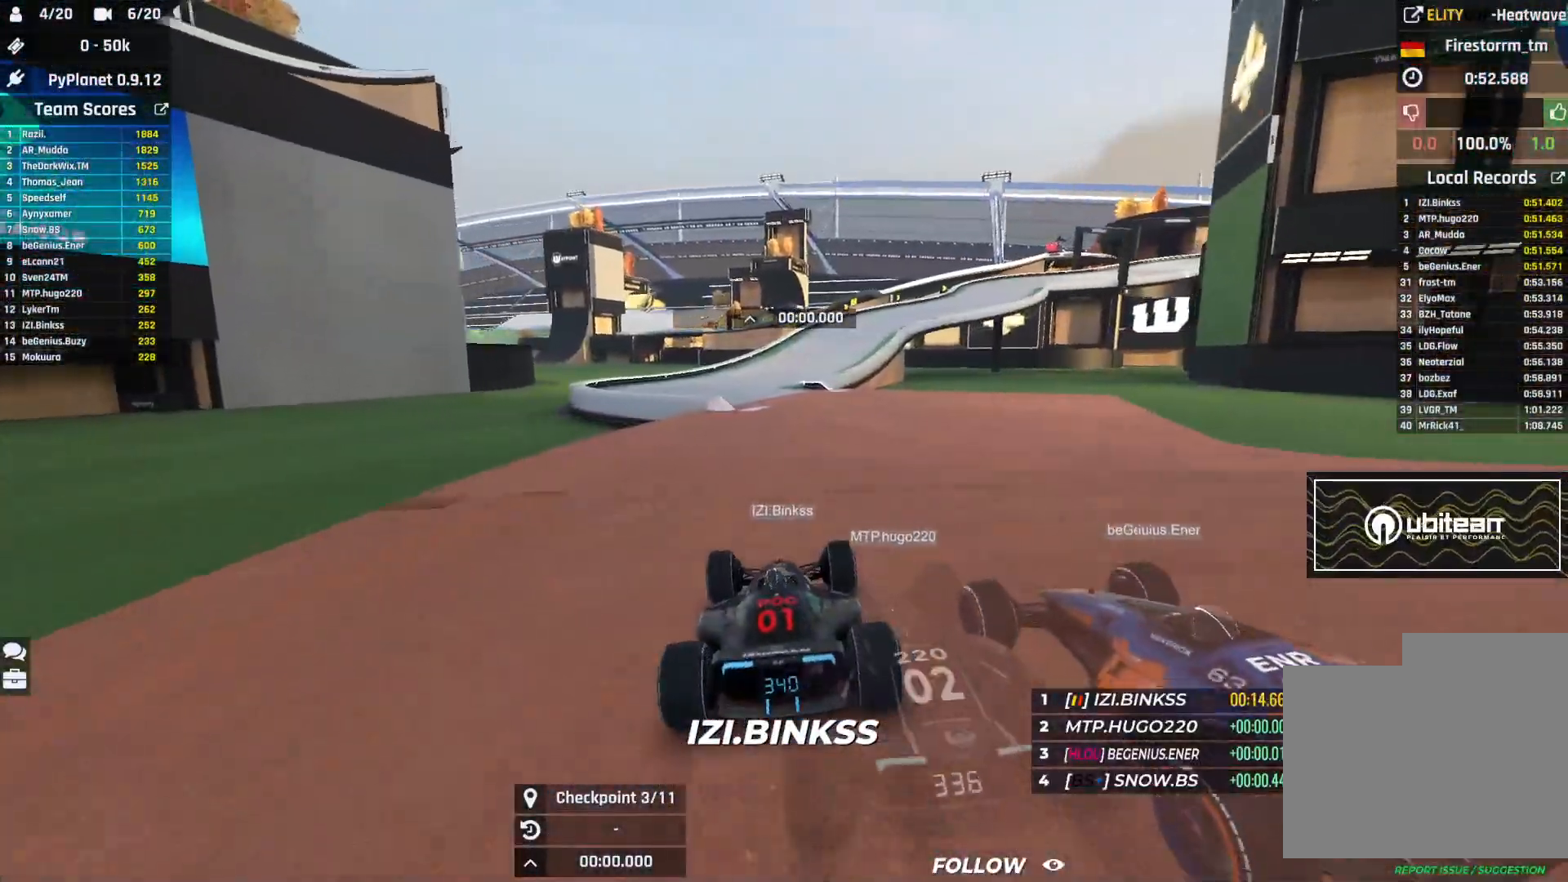
{"keys": ["right", "up"], "events": [[17, "left", "down"], [100, "left", "up"], [300, "right", "down"]]}
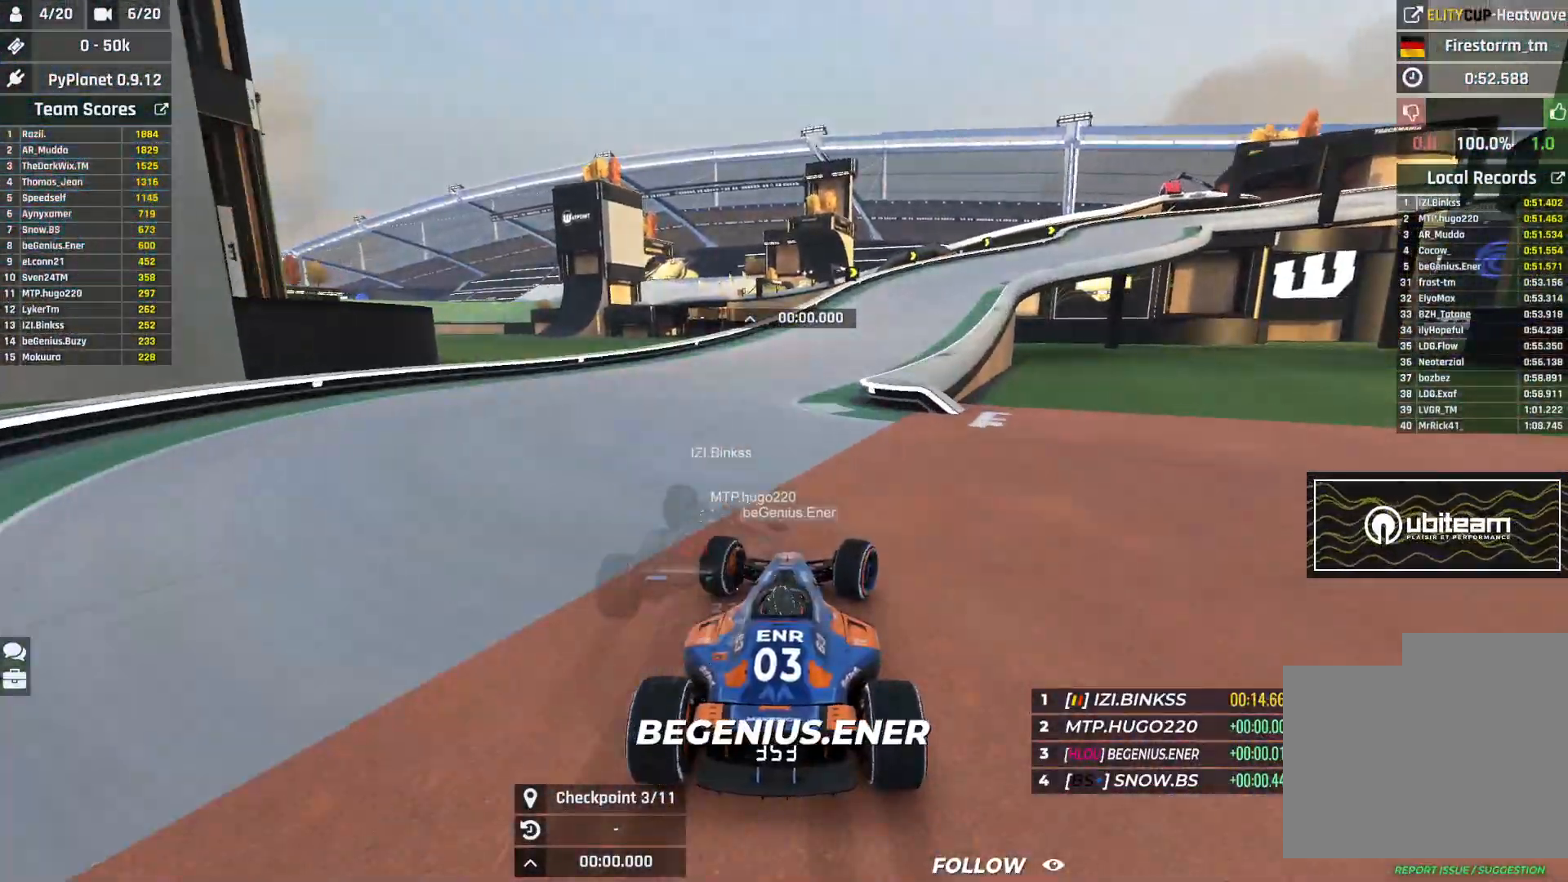
{"keys": ["up"], "events": [[417, "right", "up"]]}
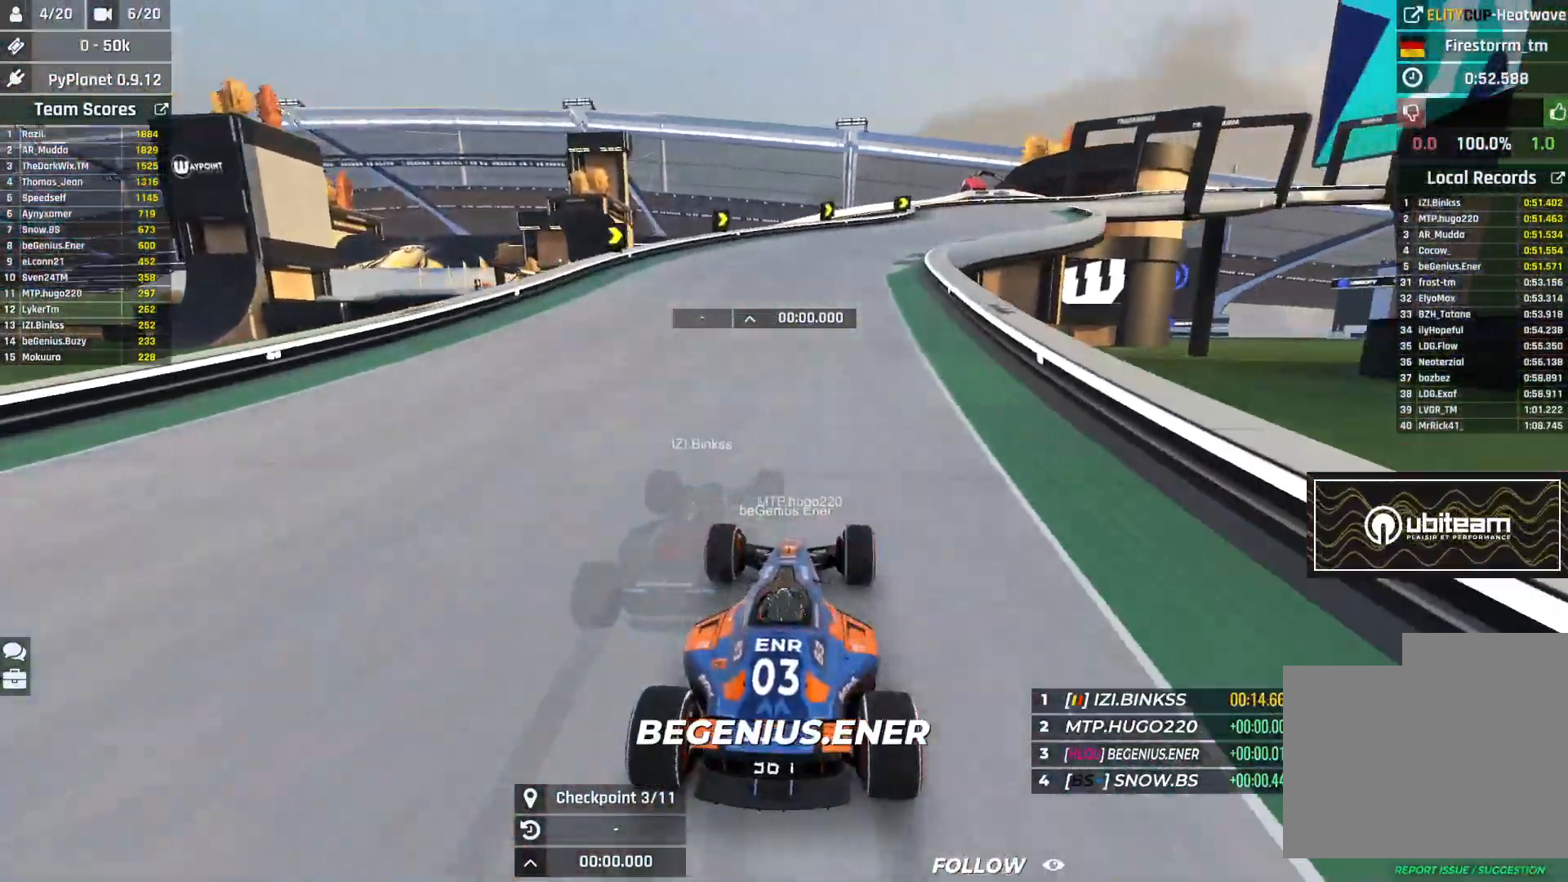
{"keys": ["down", "right", "up"], "events": [[50, "right", "down"], [483, "down", "down"]]}
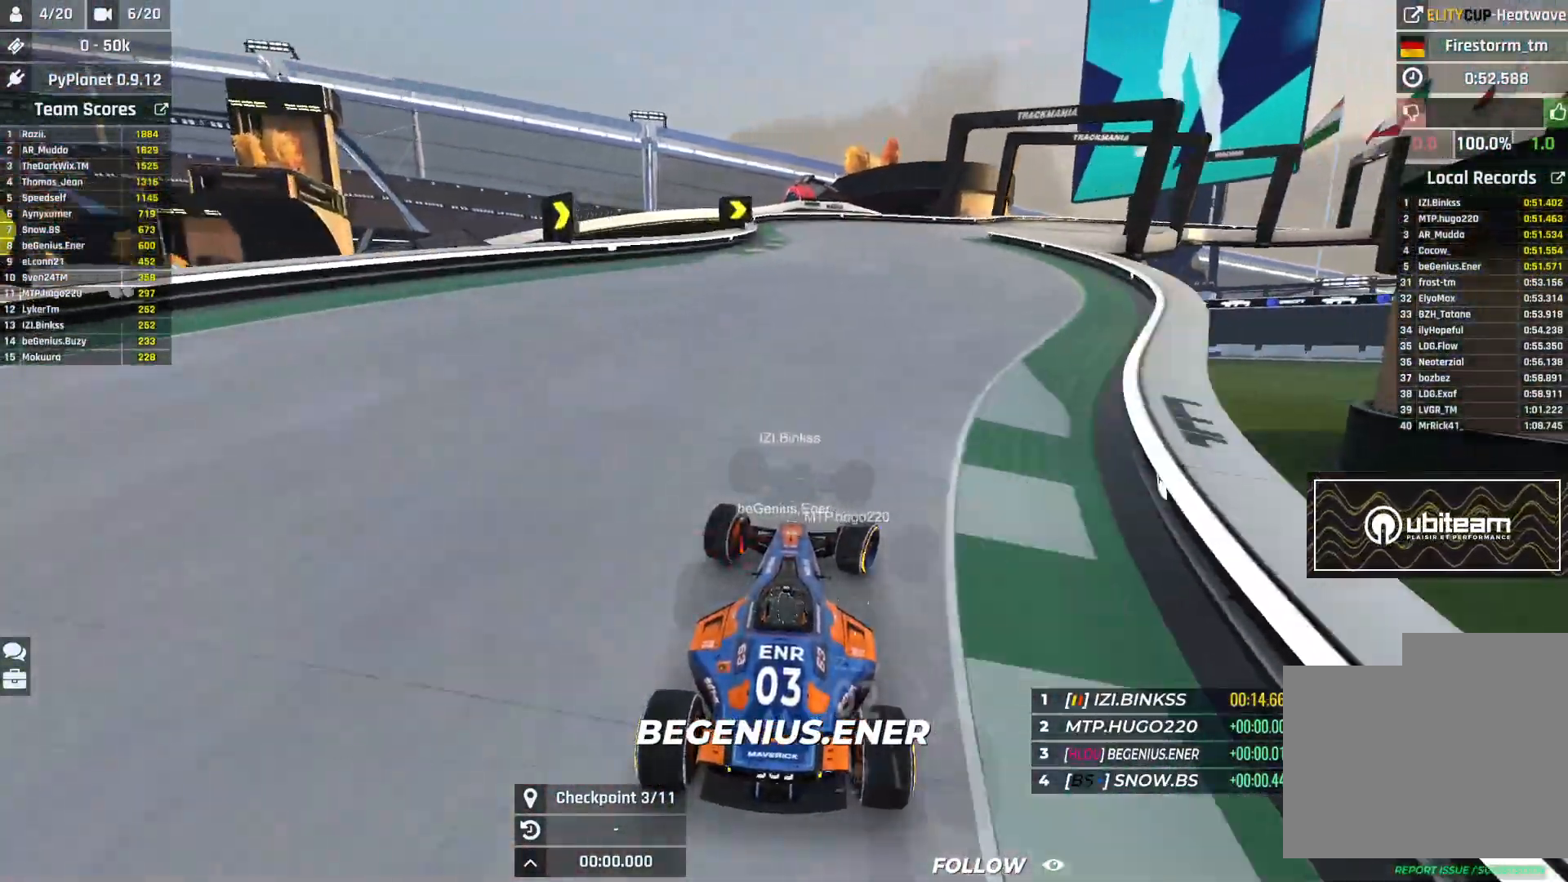
{"keys": ["right", "up"], "events": [[450, "down", "up"]]}
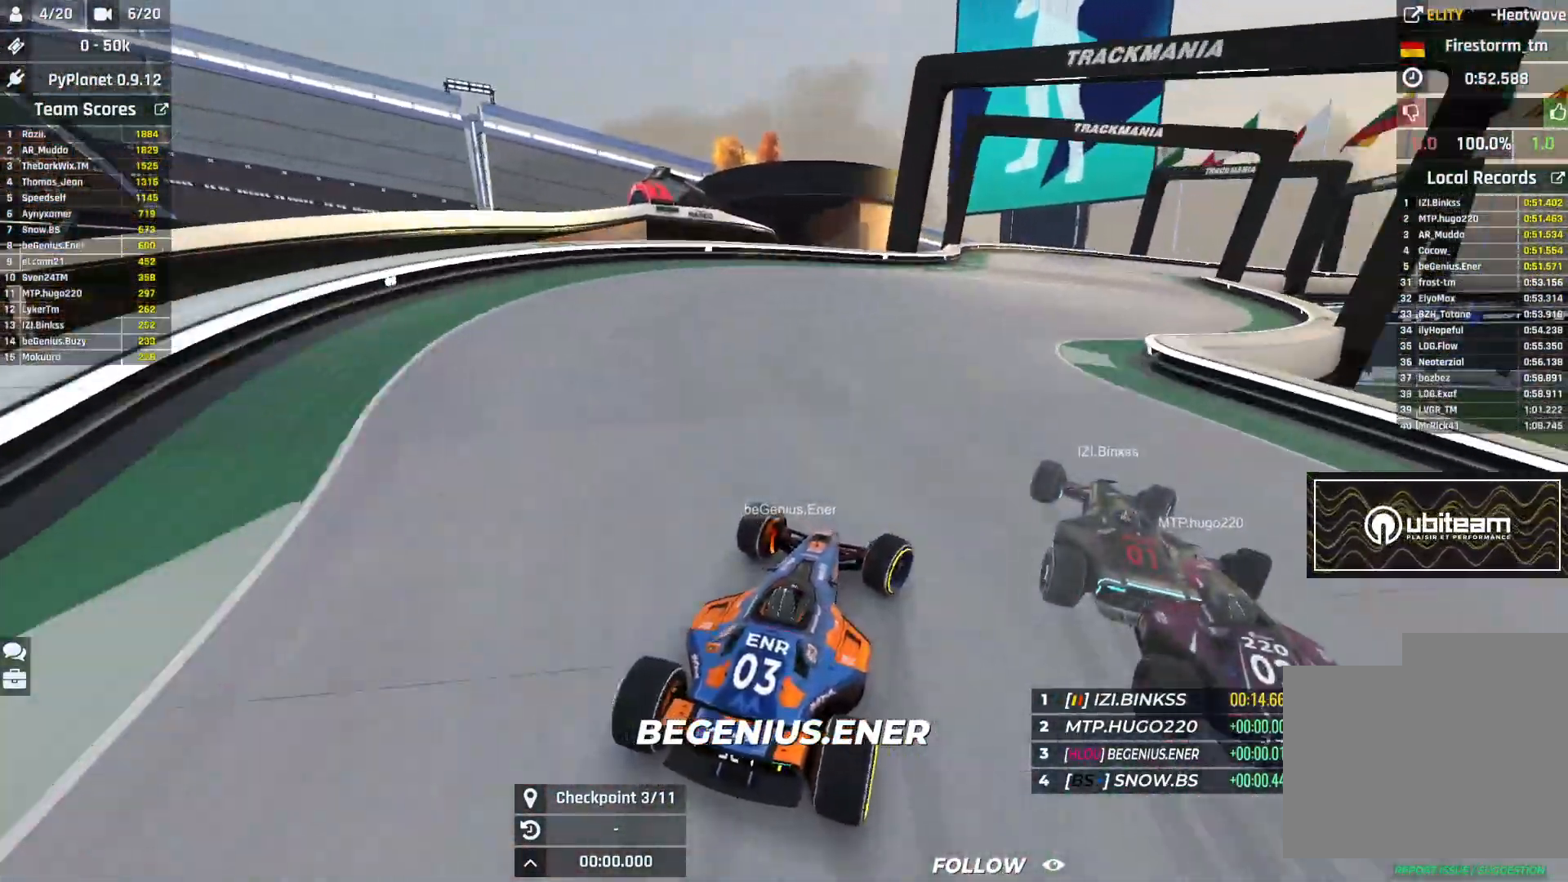
{"keys": ["down", "right", "up"], "events": [[350, "down", "down"]]}
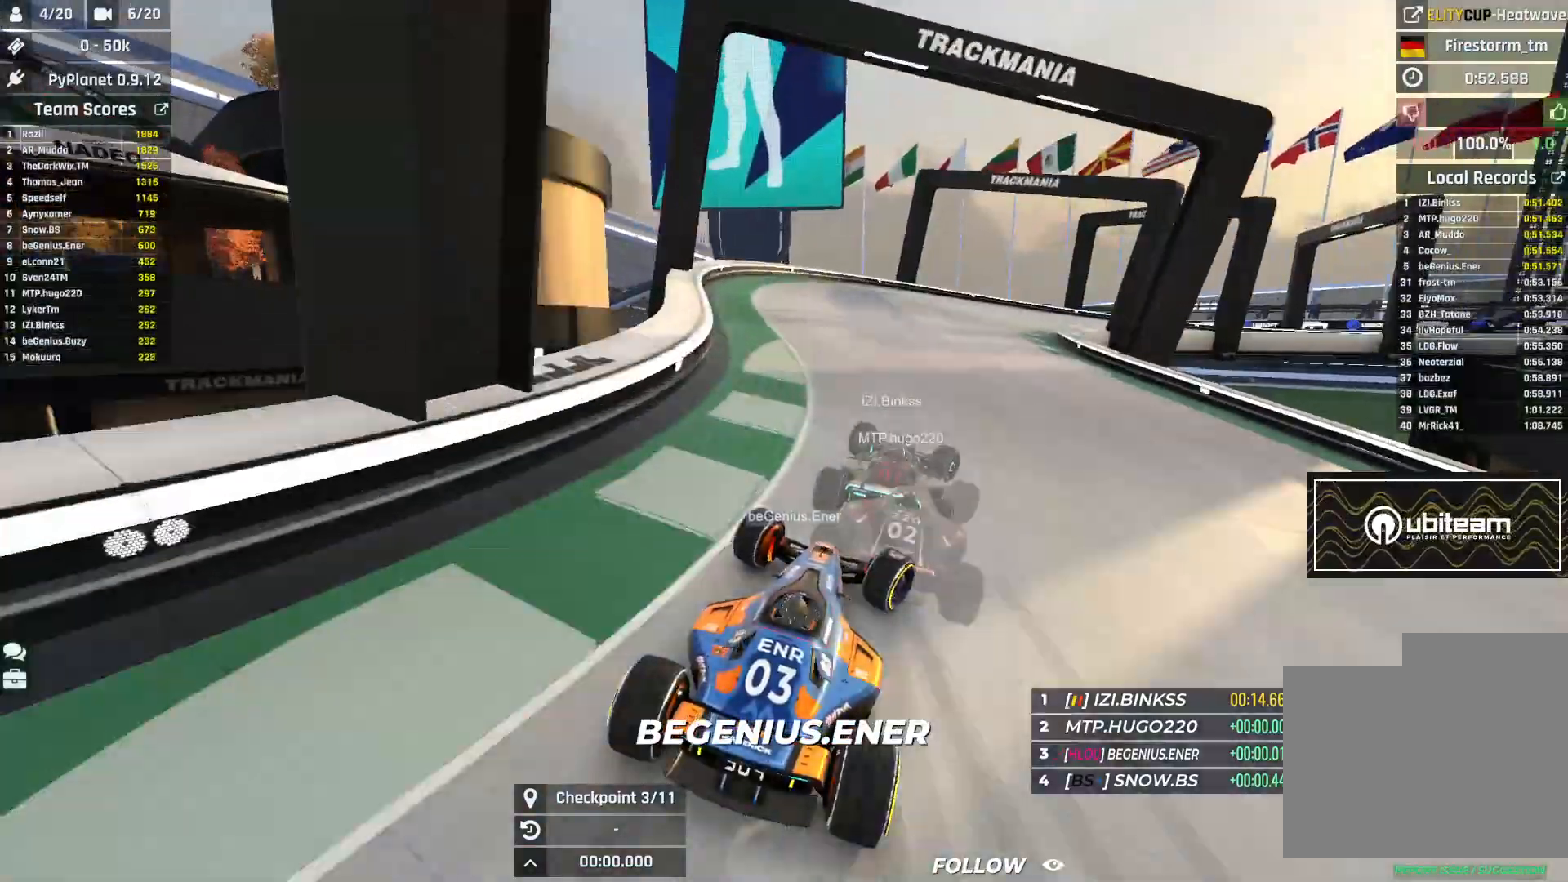
{"keys": ["right", "up"], "events": [[50, "up", "up"], [150, "up", "down"], [183, "down", "up"]]}
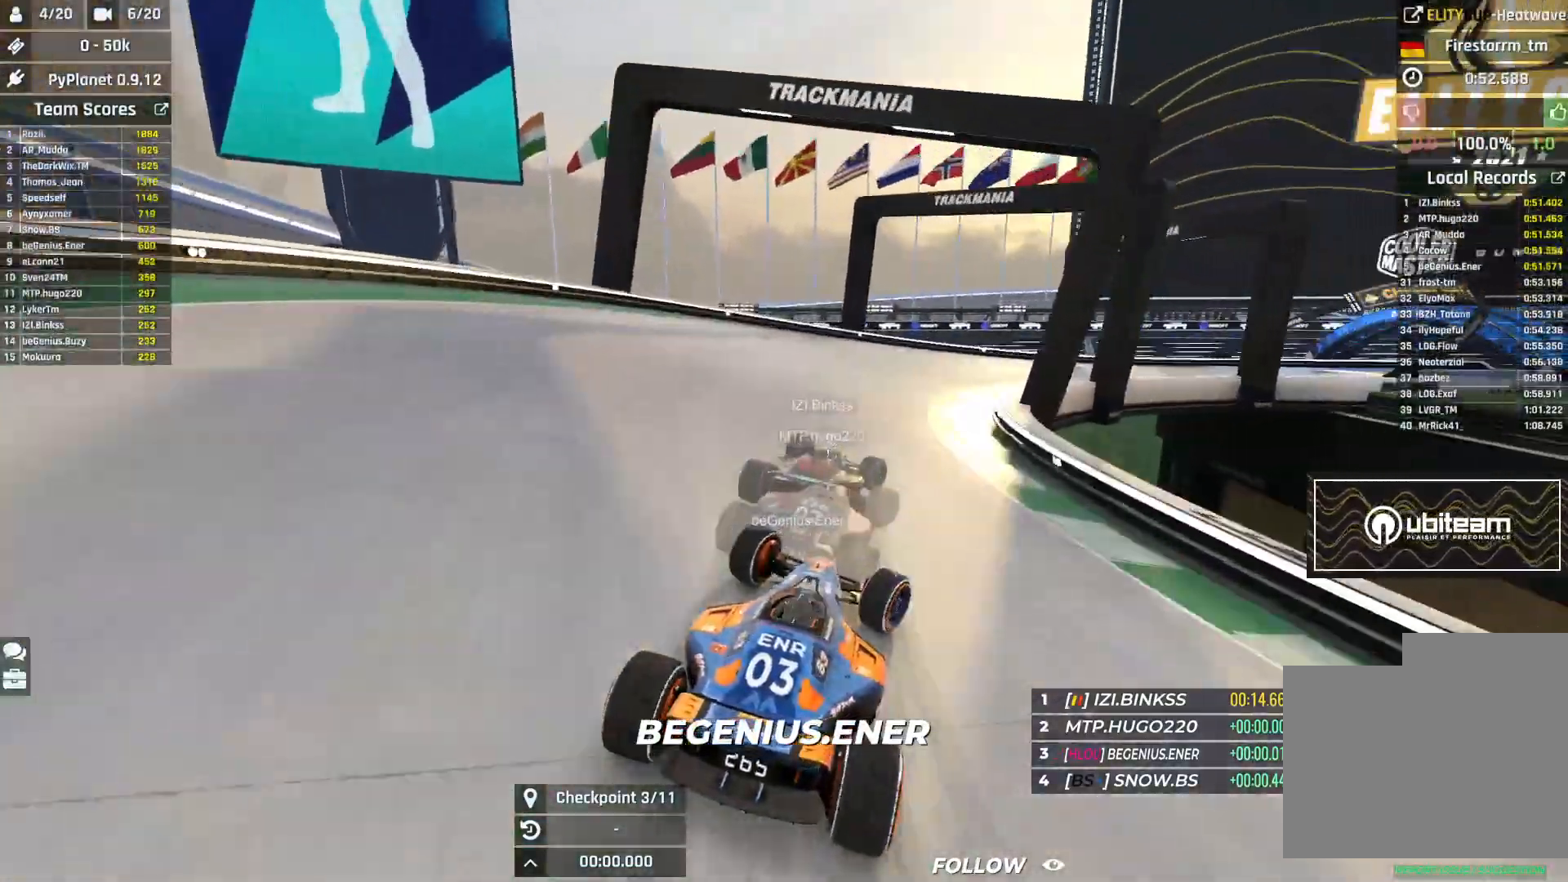
{"keys": ["right", "up"], "events": [[217, "down", "down"], [350, "down", "up"]]}
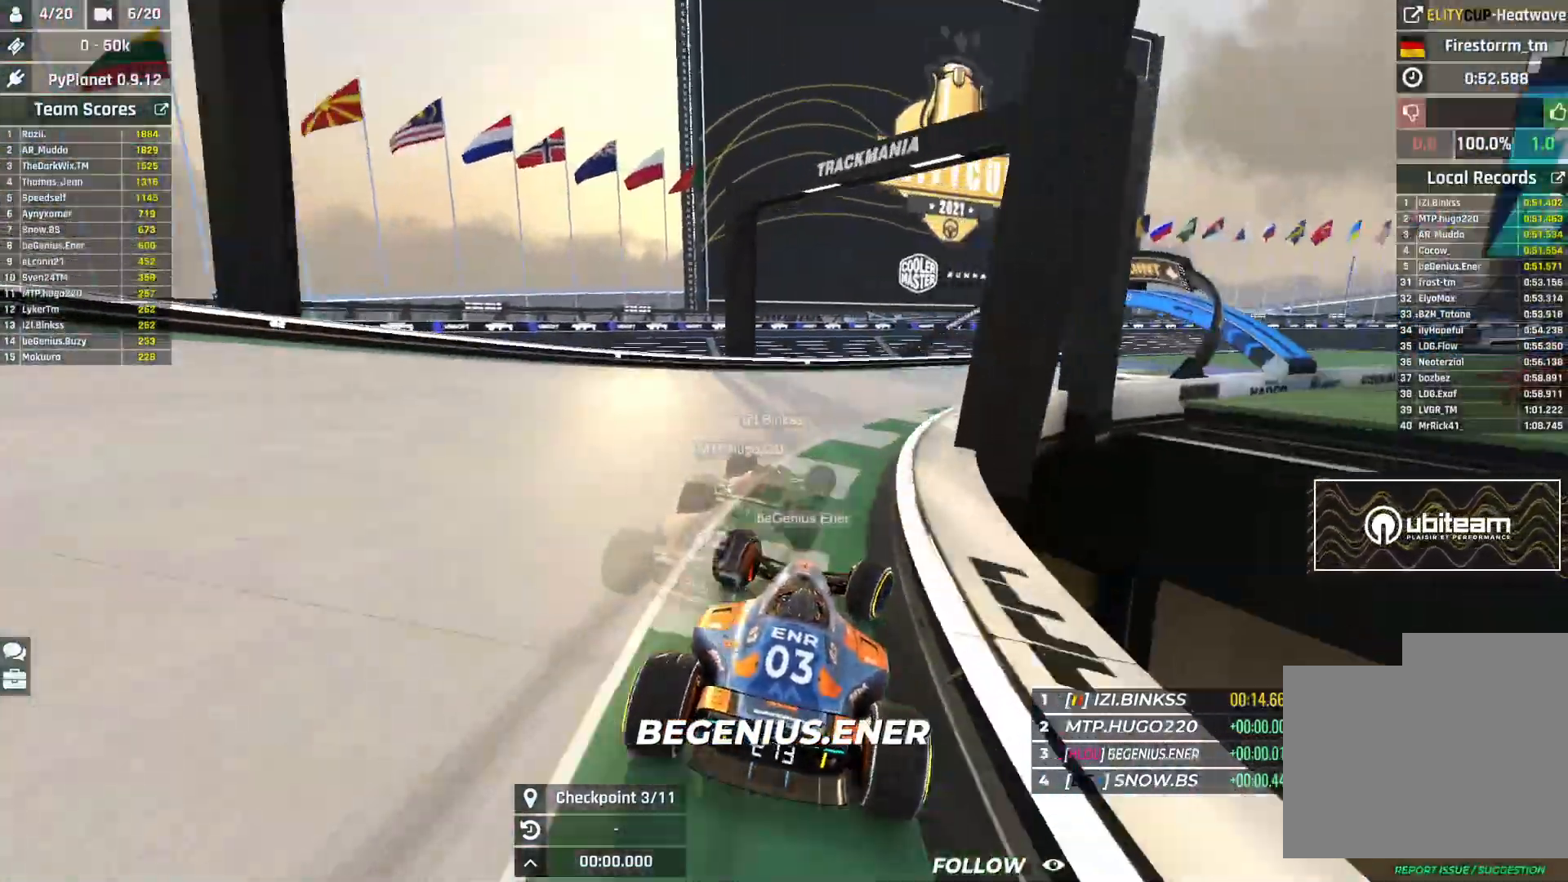
{"keys": ["right", "up"], "events": []}
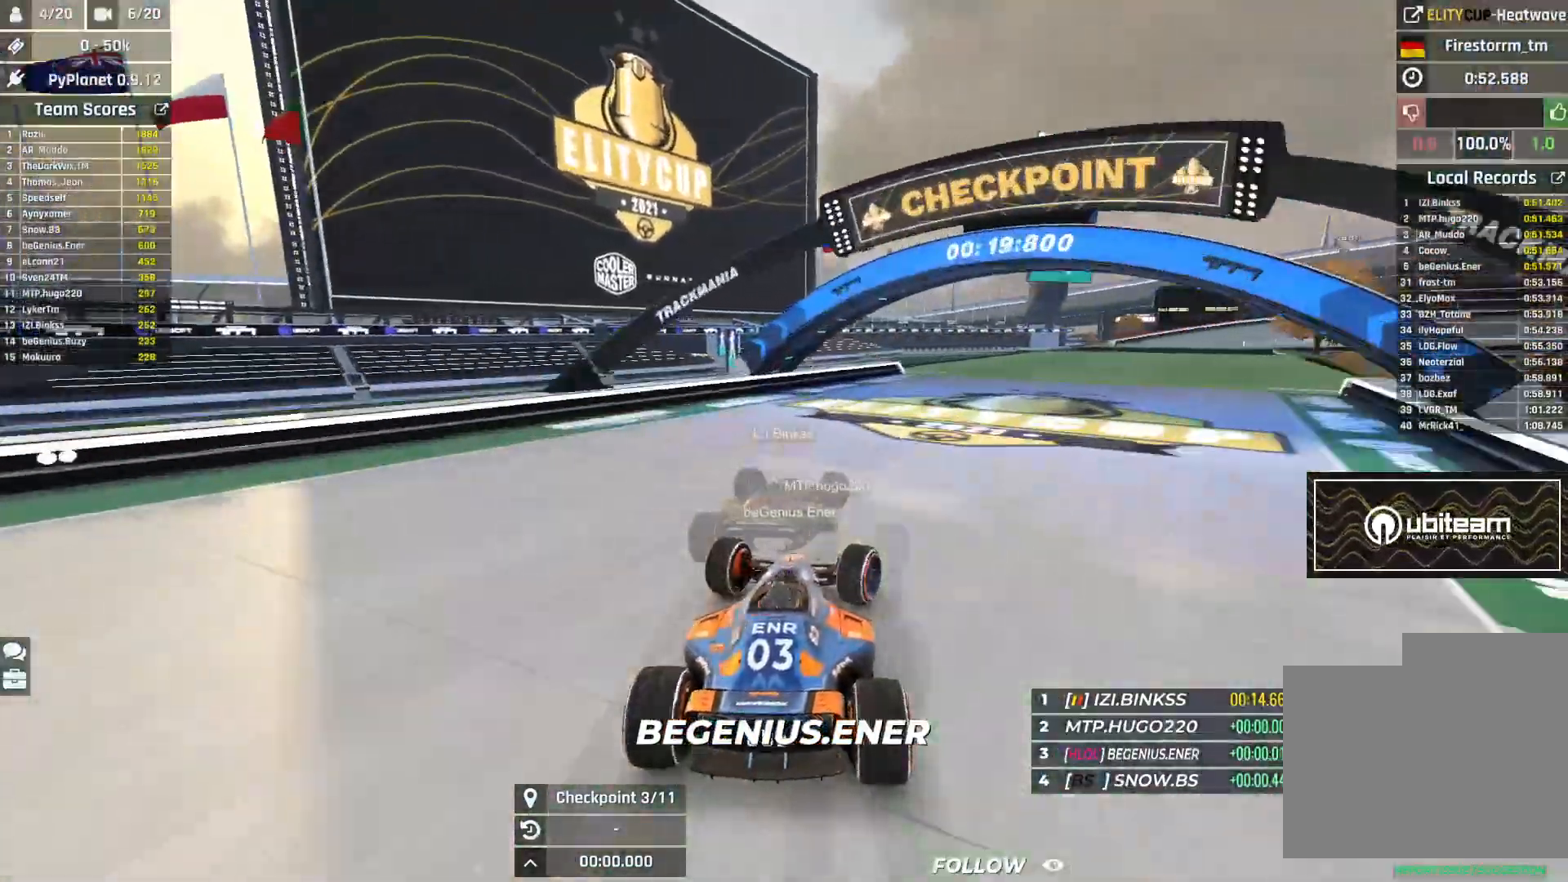
{"keys": ["up"], "events": [[383, "right", "up"]]}
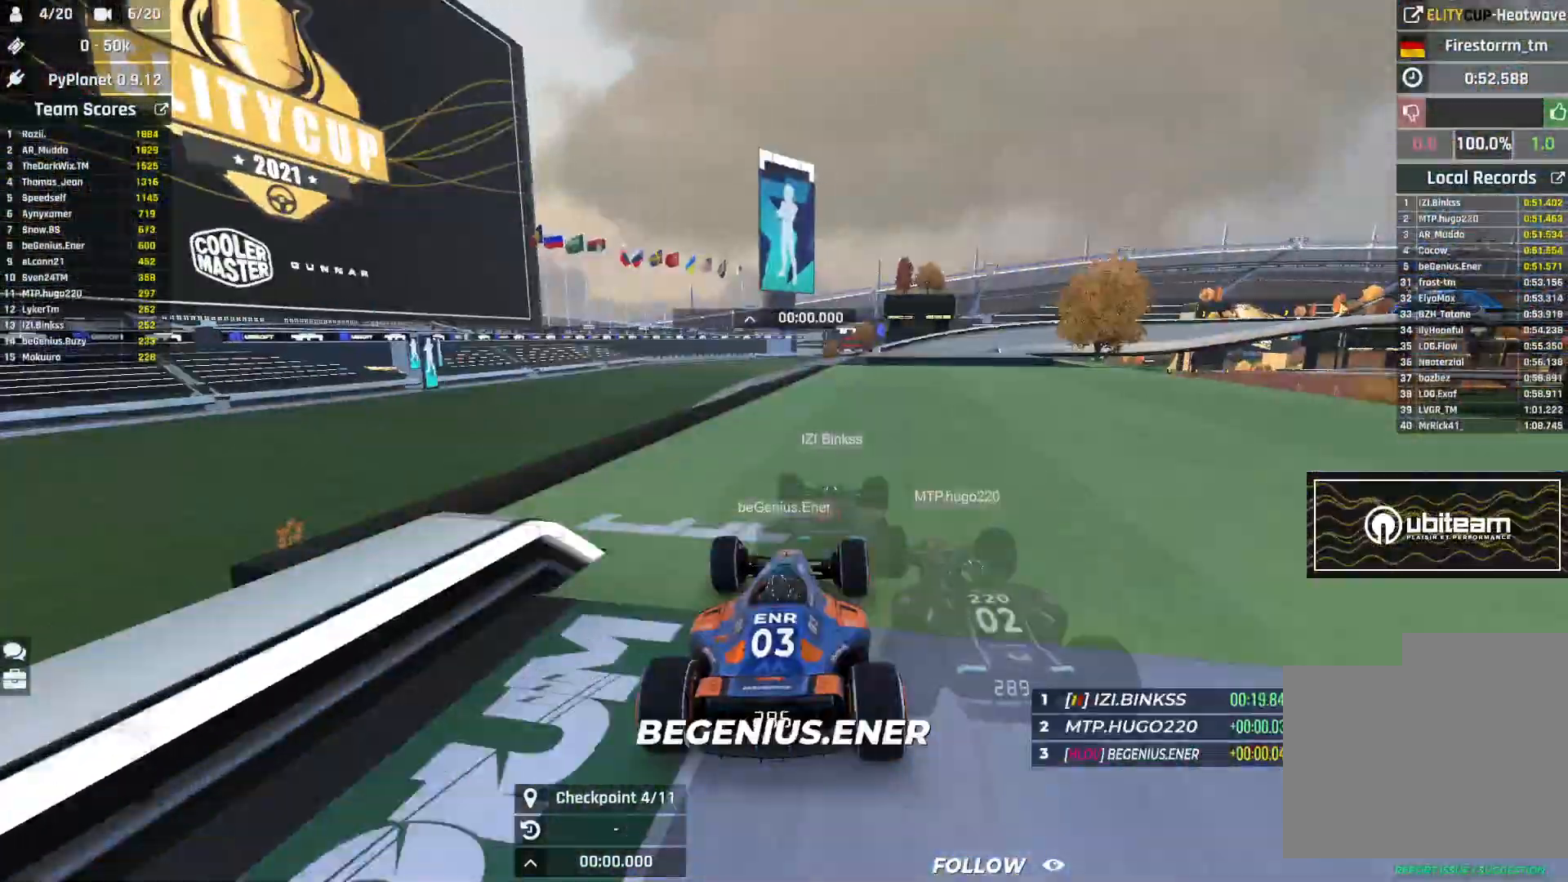
{"keys": ["up"], "events": []}
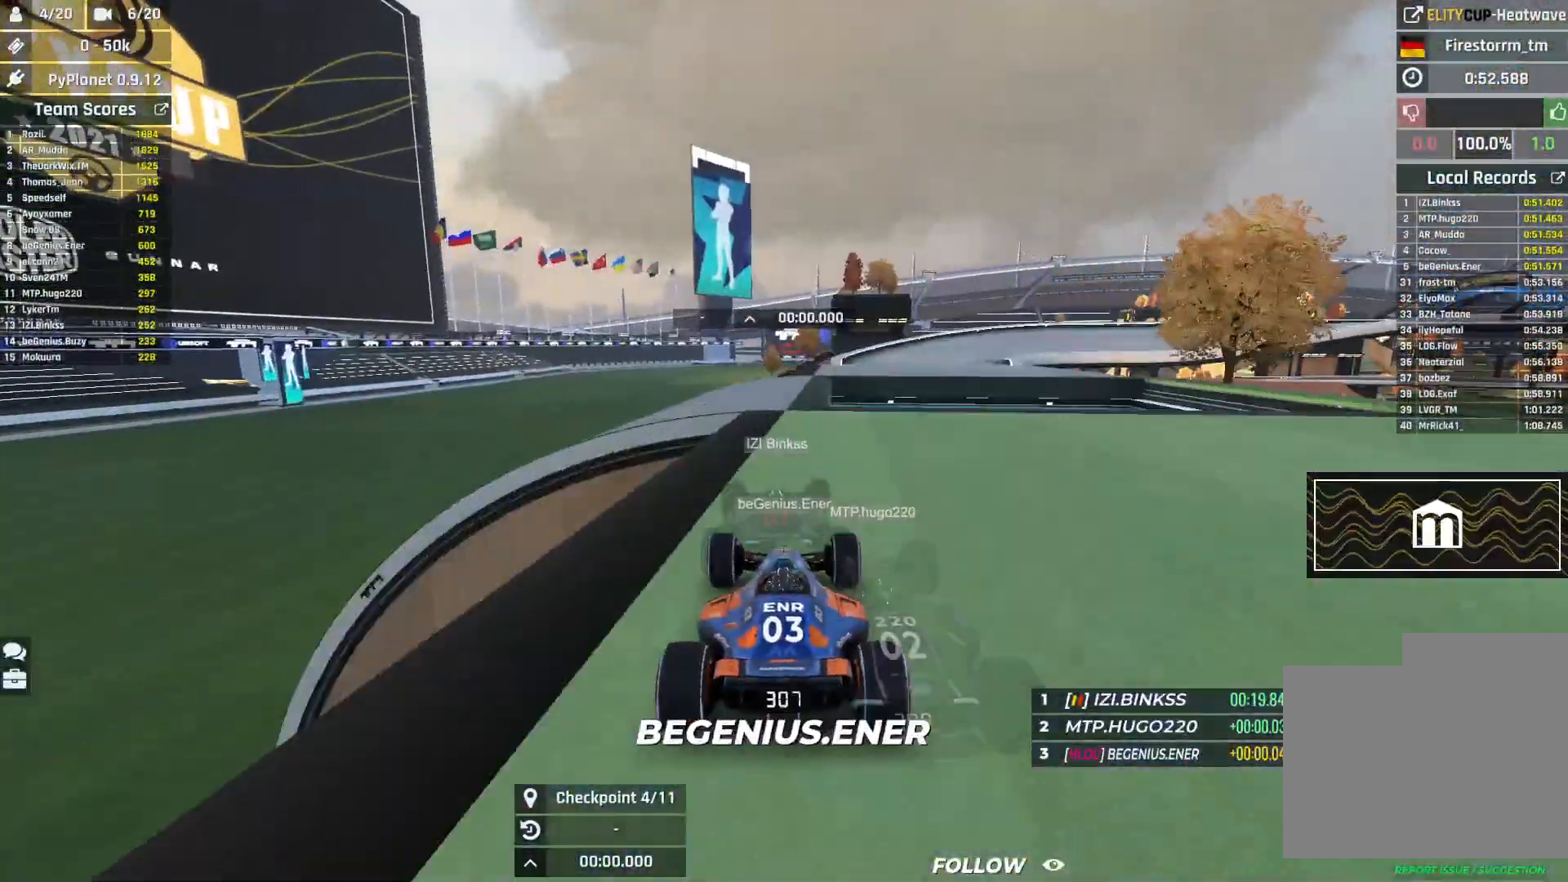
{"keys": ["right", "up"], "events": [[67, "right", "down"]]}
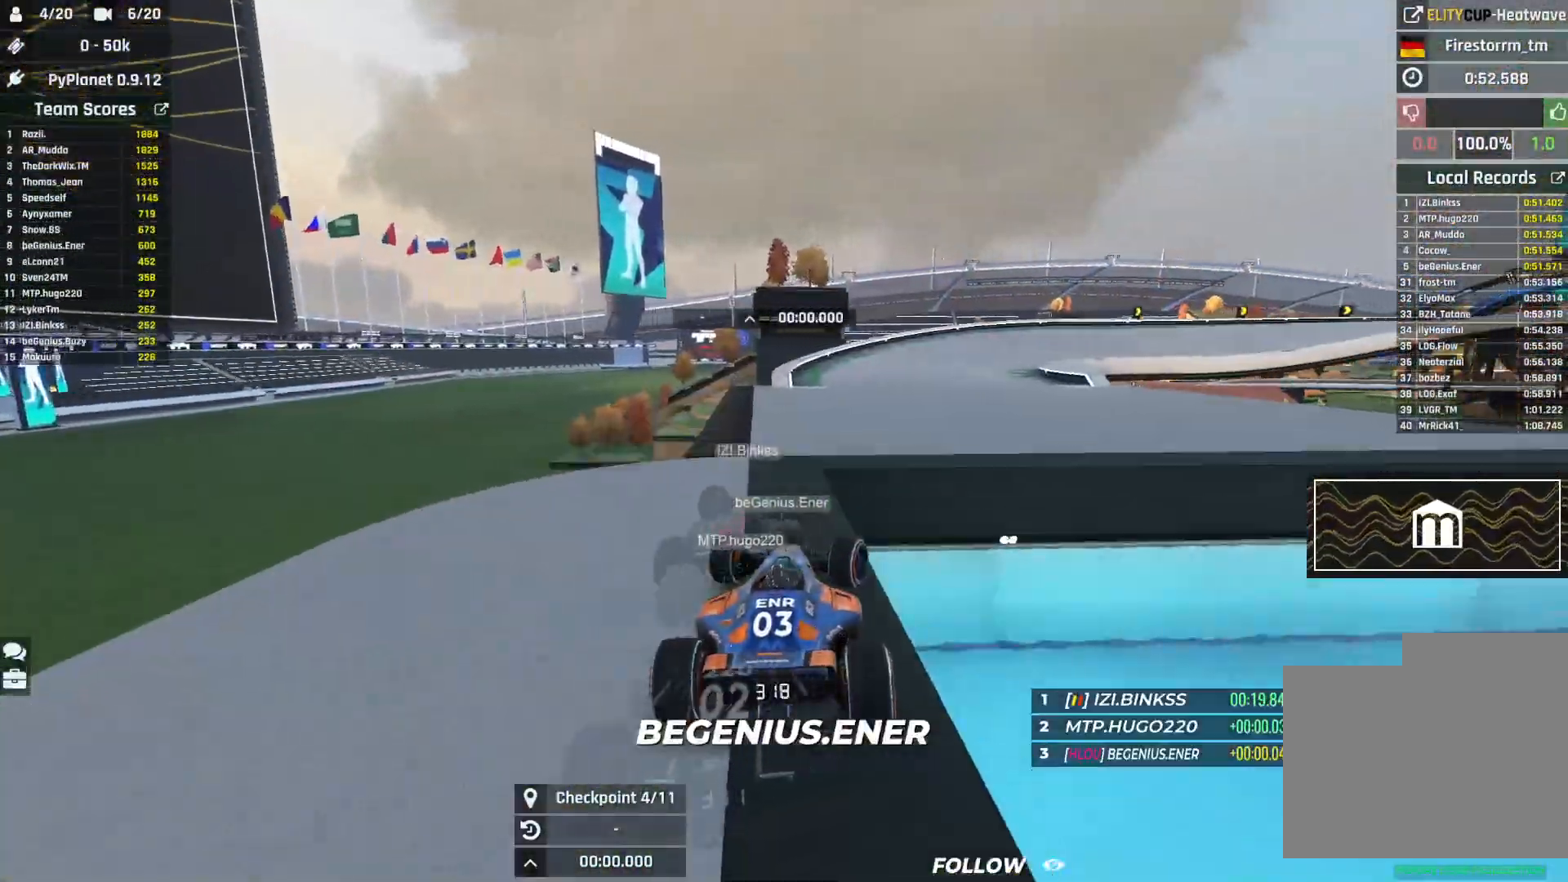
{"keys": ["right", "up"], "events": []}
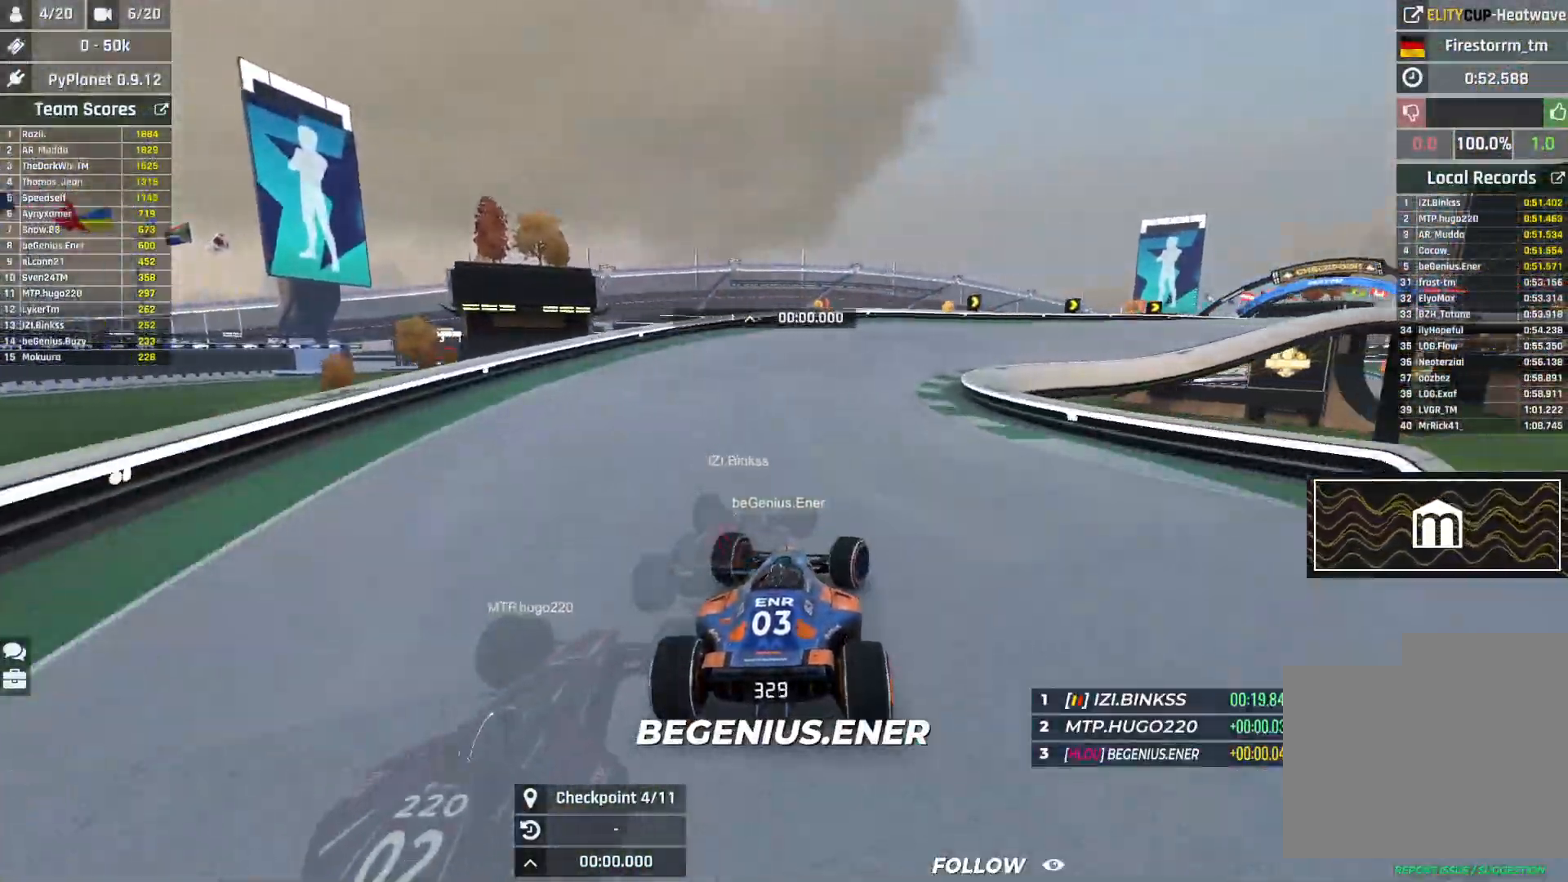
{"keys": ["right", "up"], "events": []}
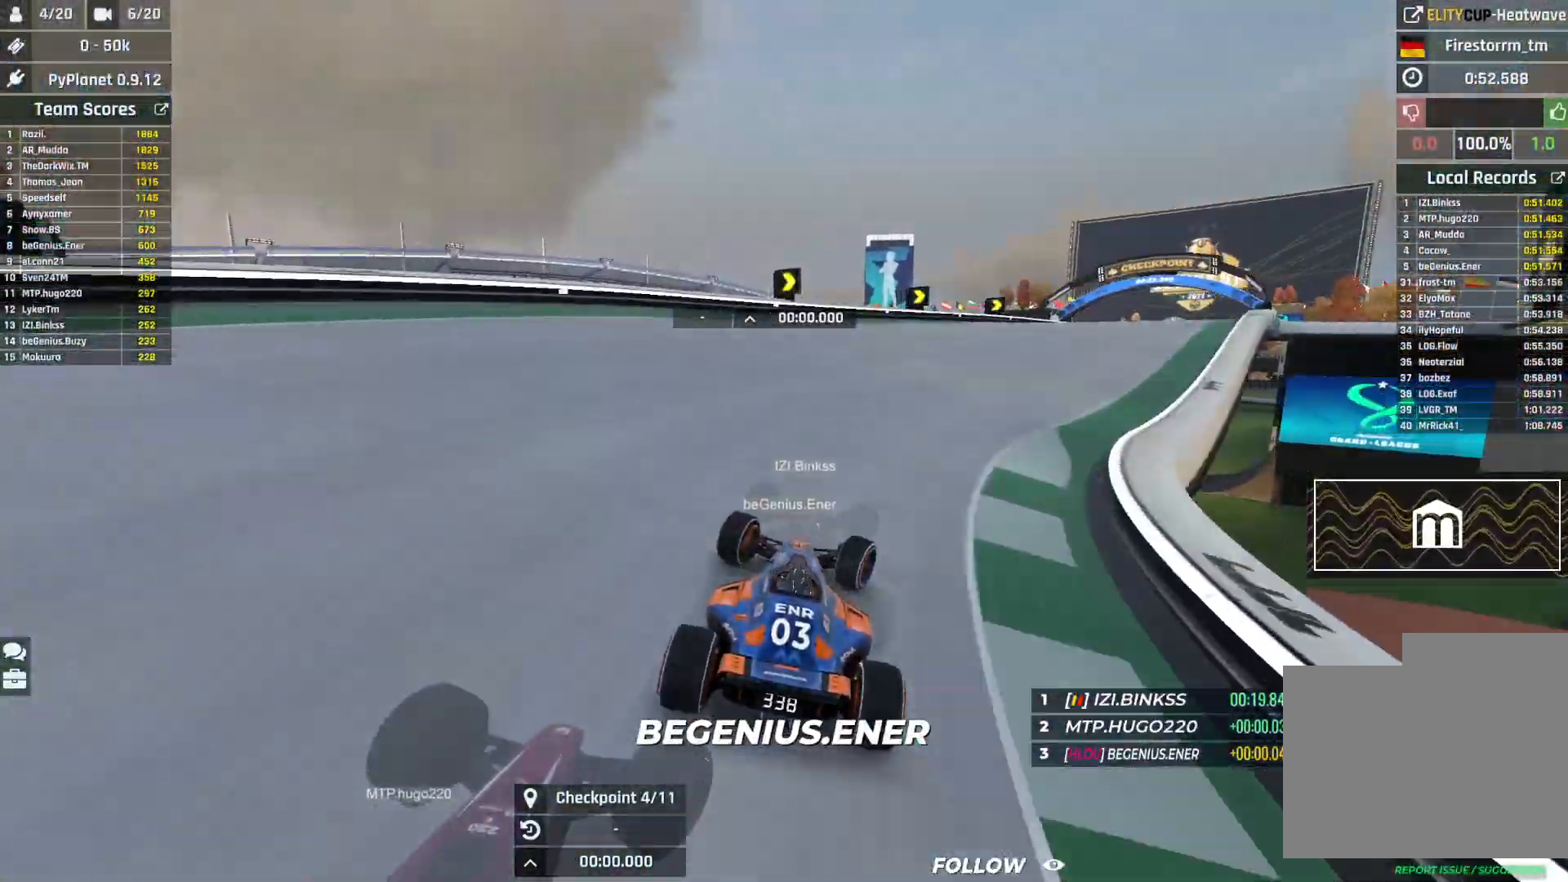
{"keys": ["right", "up"], "events": []}
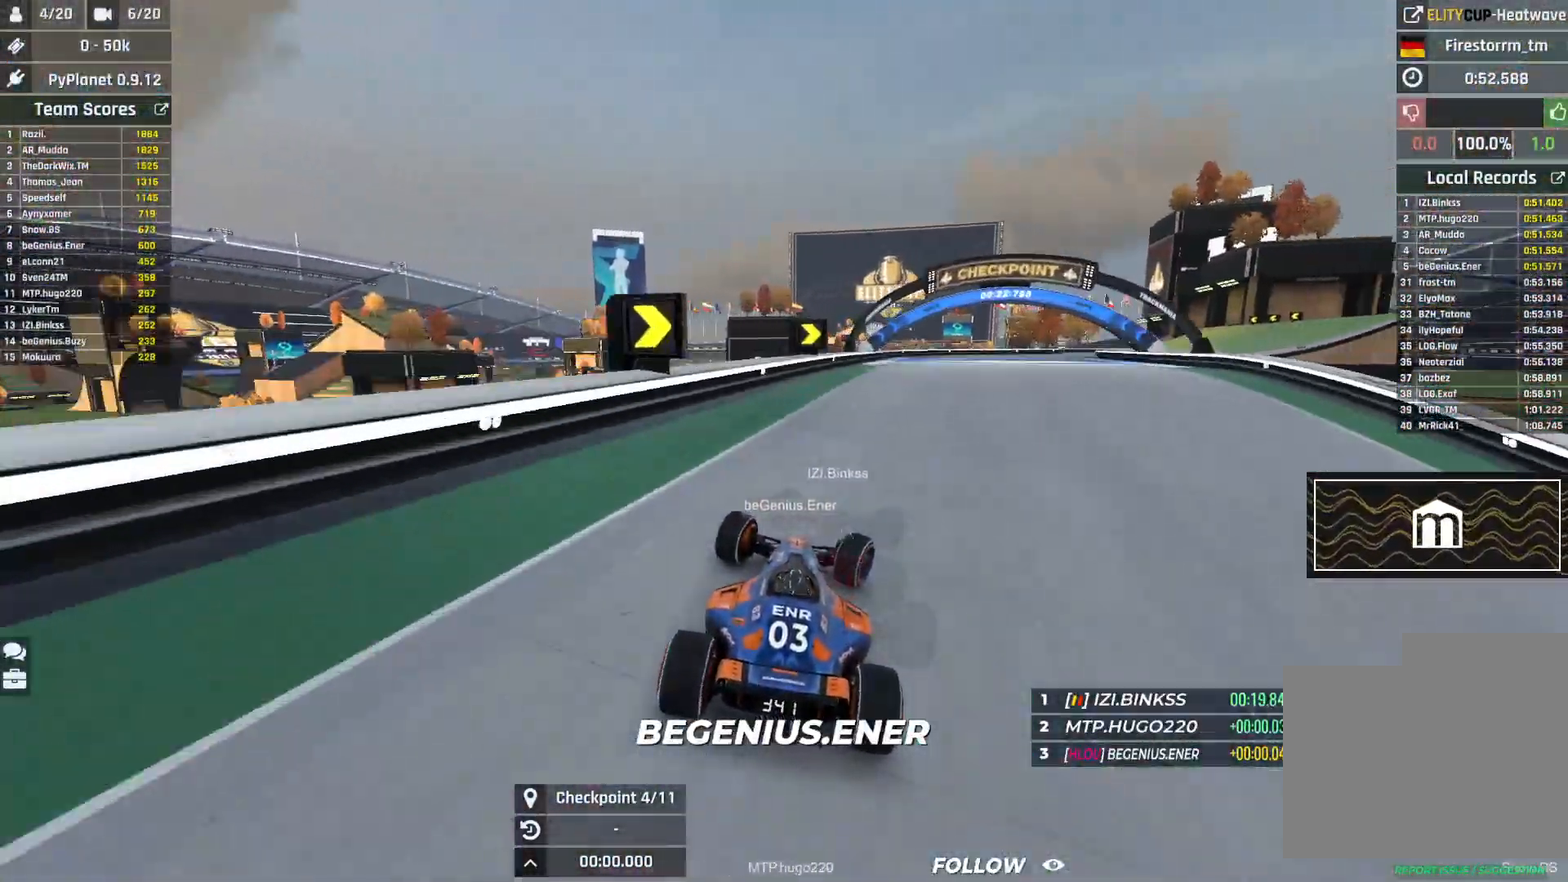
{"keys": ["right", "up"], "events": []}
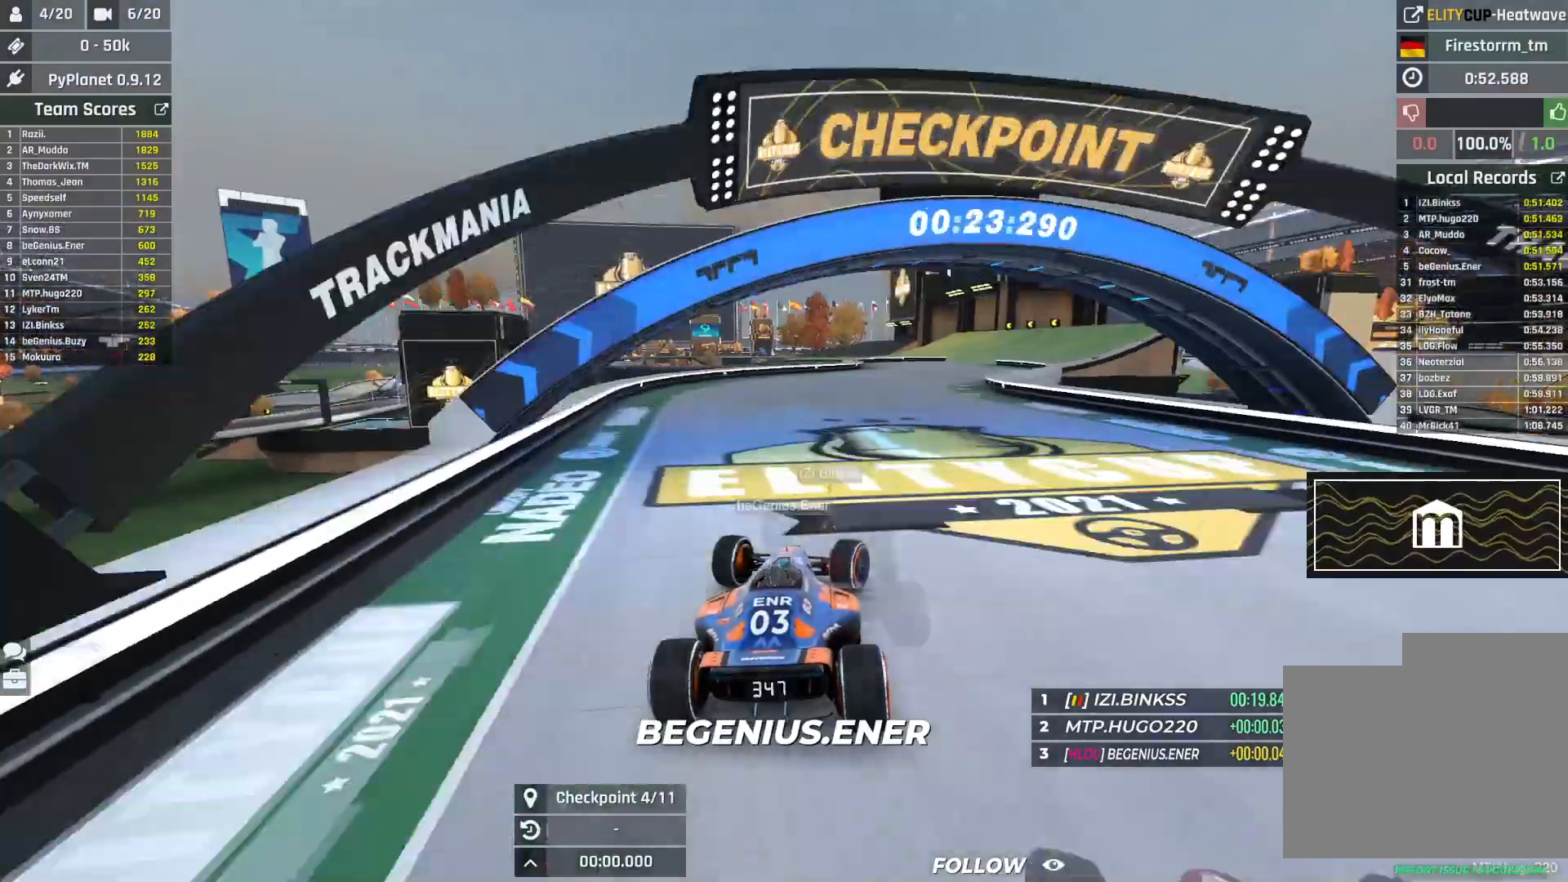
{"keys": ["up"], "events": [[267, "right", "up"]]}
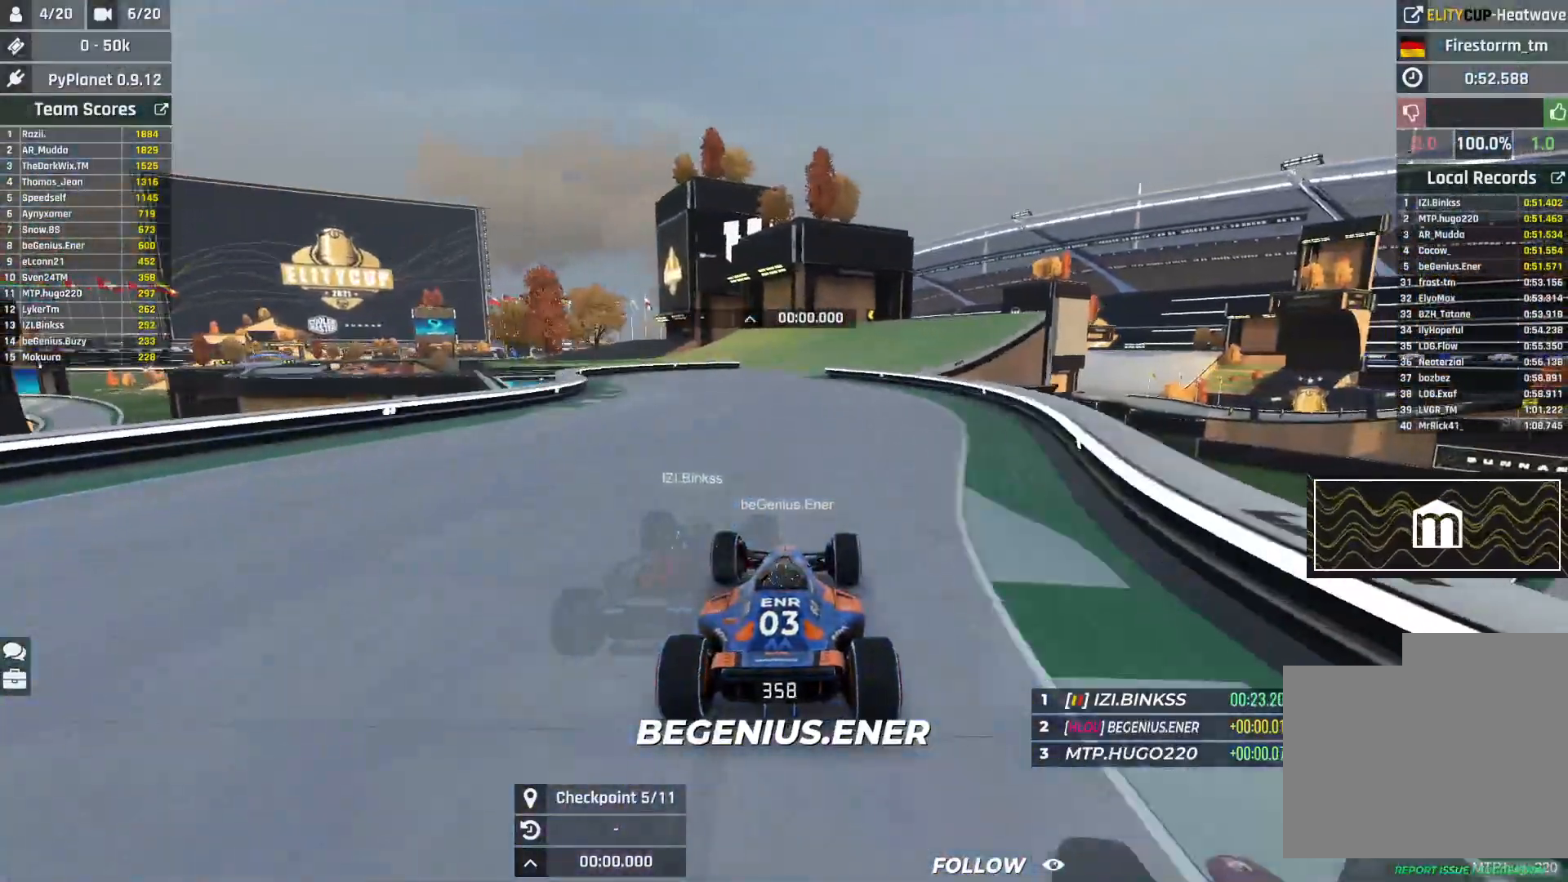
{"keys": ["left", "up"], "events": [[283, "left", "down"]]}
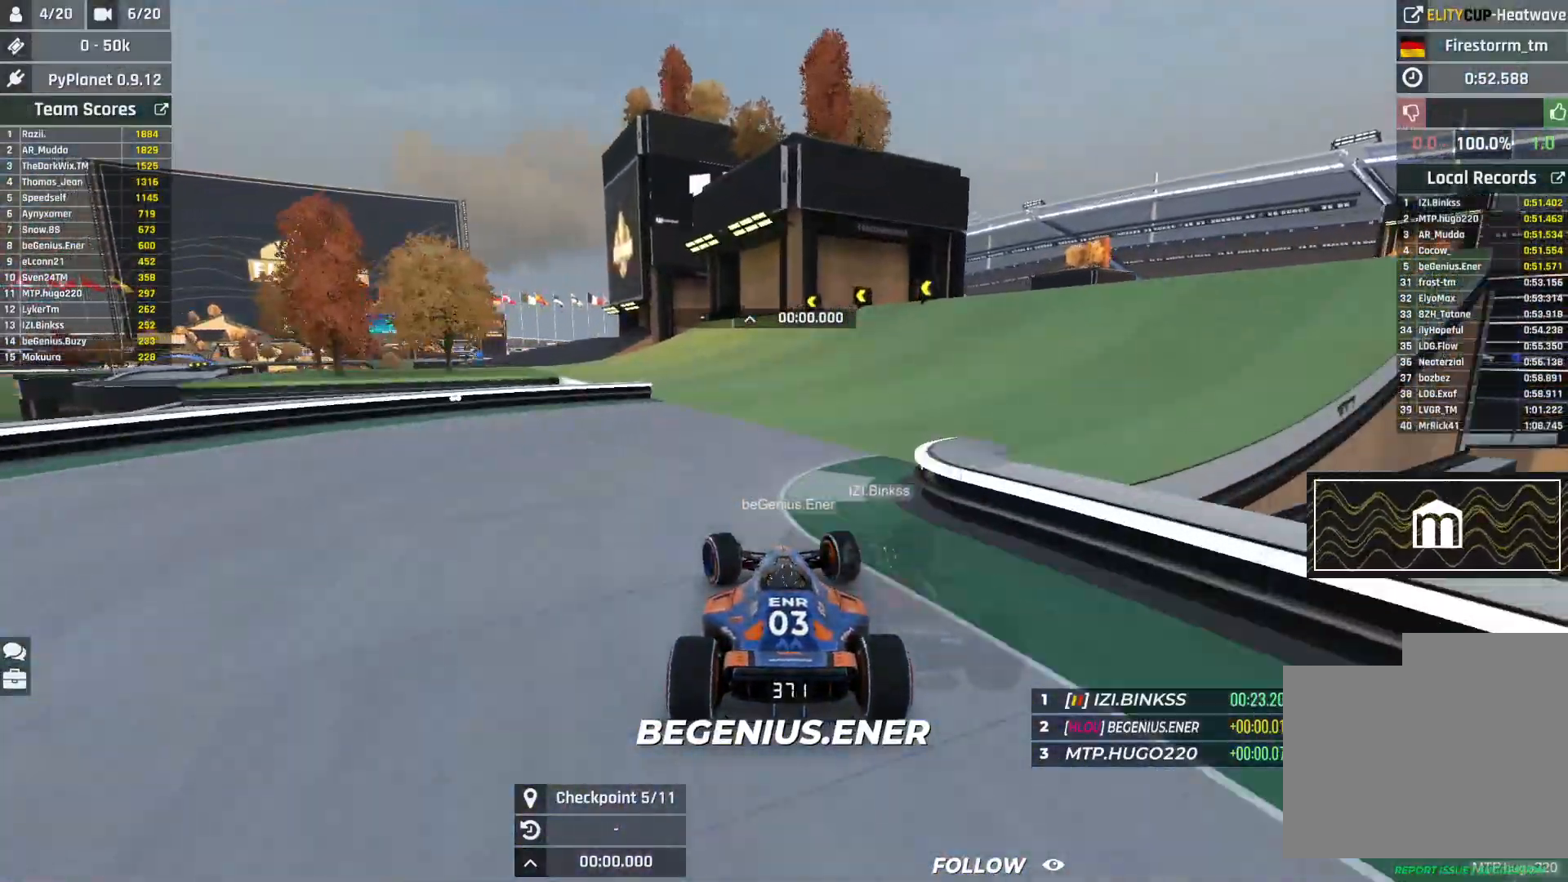
{"keys": ["left", "up"], "events": []}
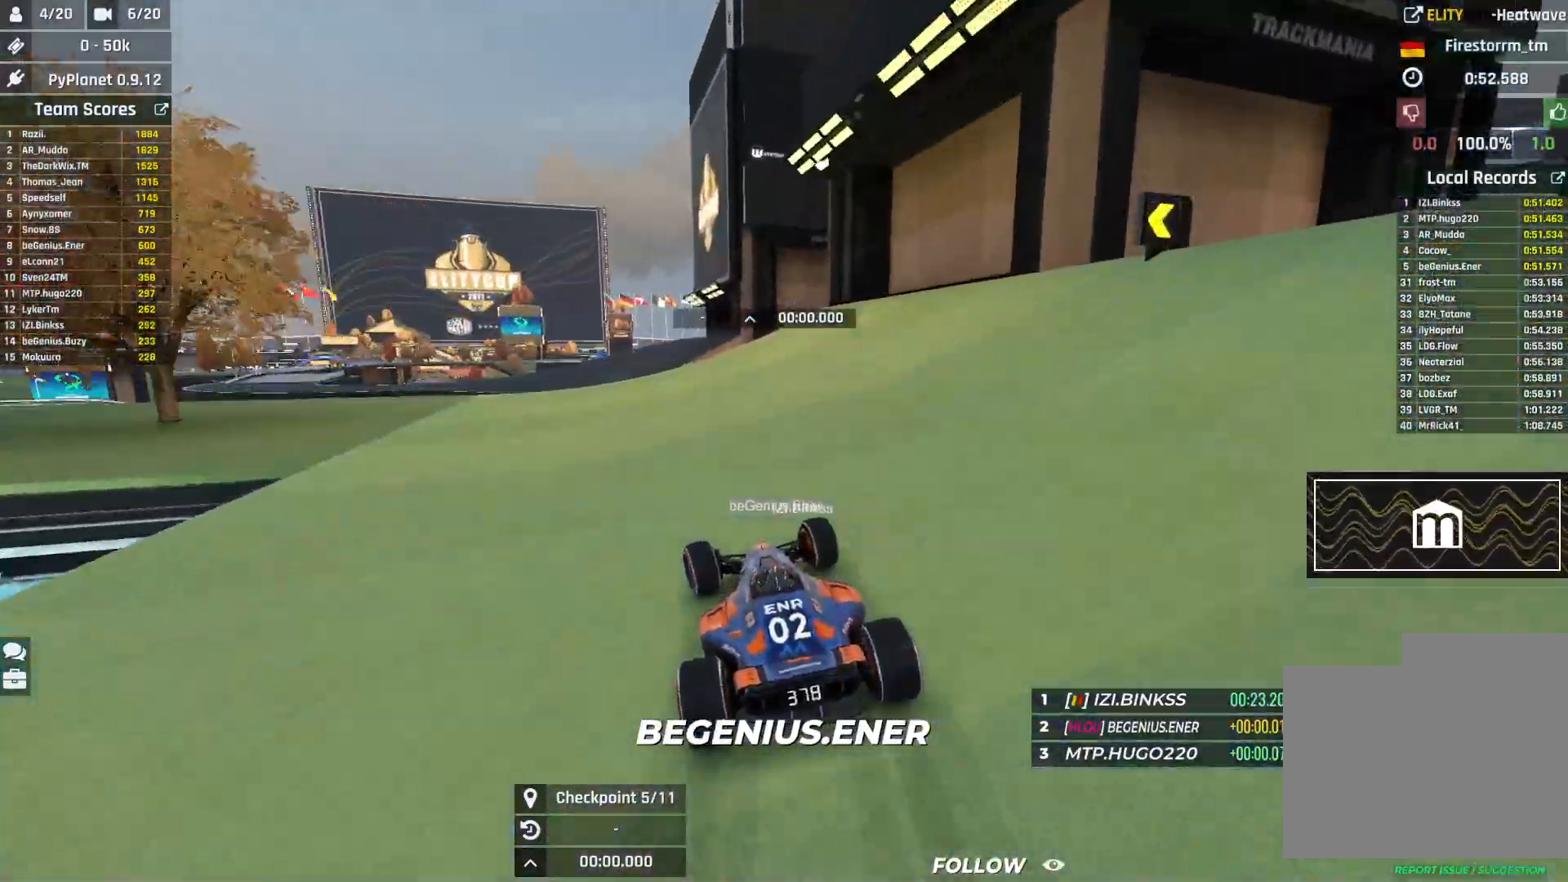
{"keys": ["up"], "events": [[417, "left", "up"]]}
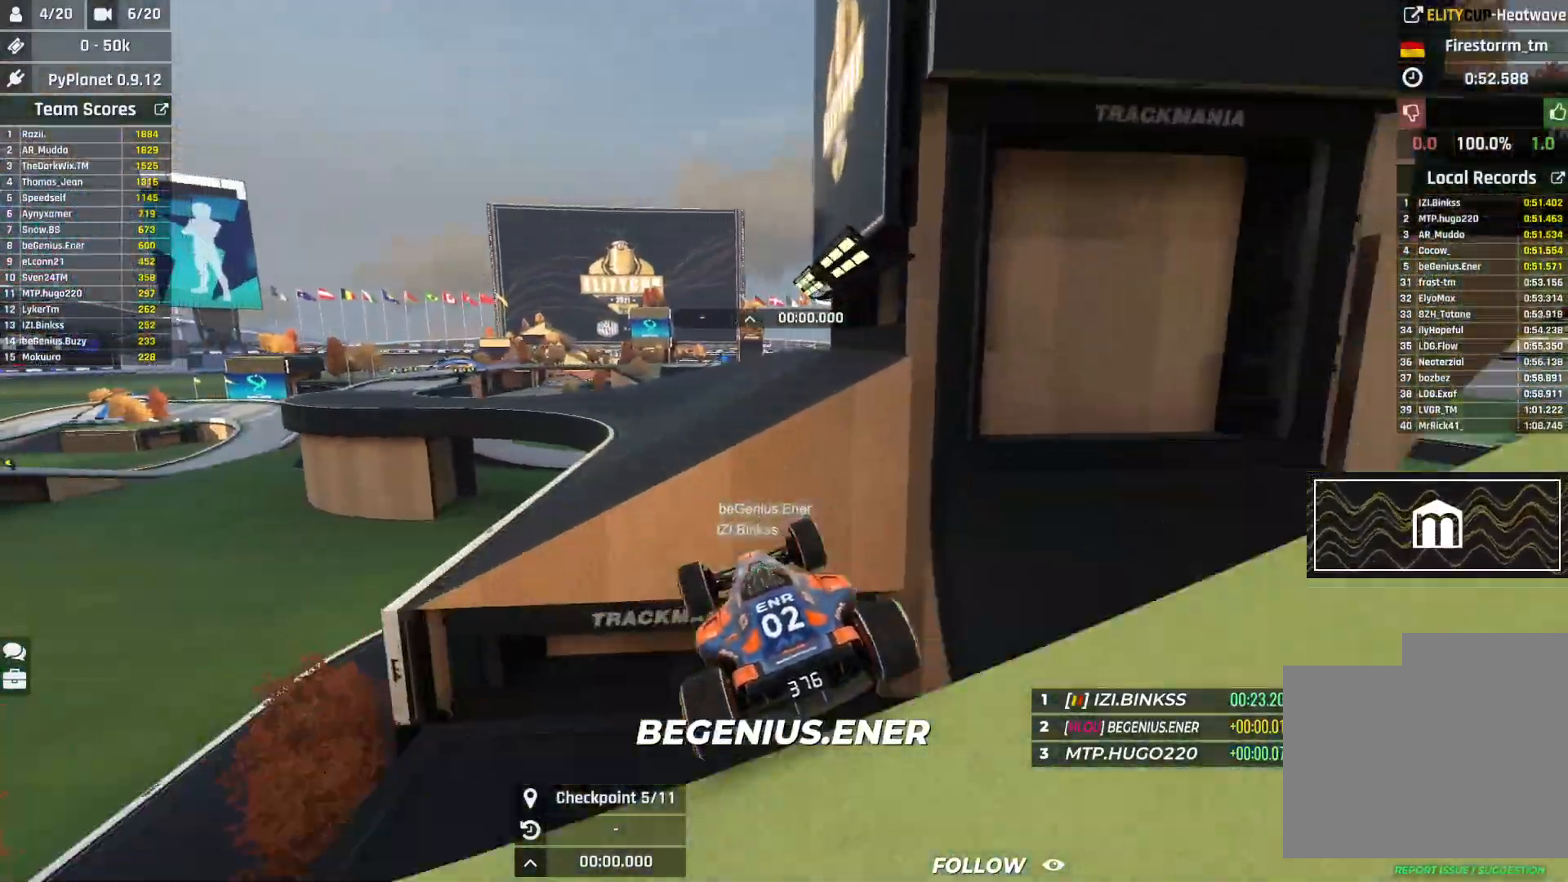
{"keys": ["left", "up"], "events": [[117, "down", "down"], [150, "down", "up"], [483, "left", "down"]]}
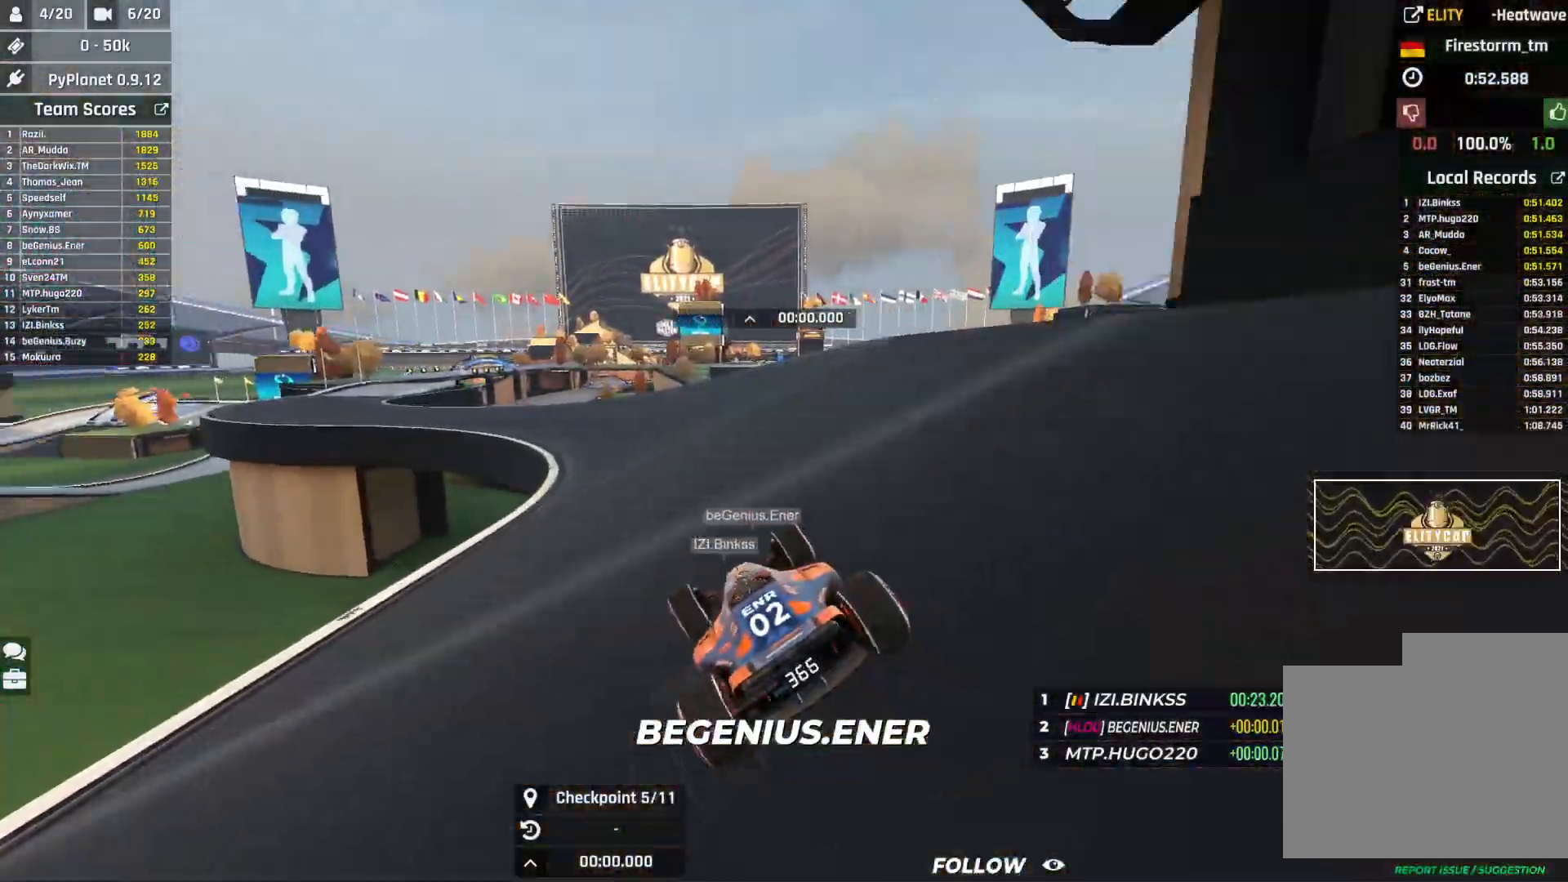
{"keys": ["left", "up"], "events": []}
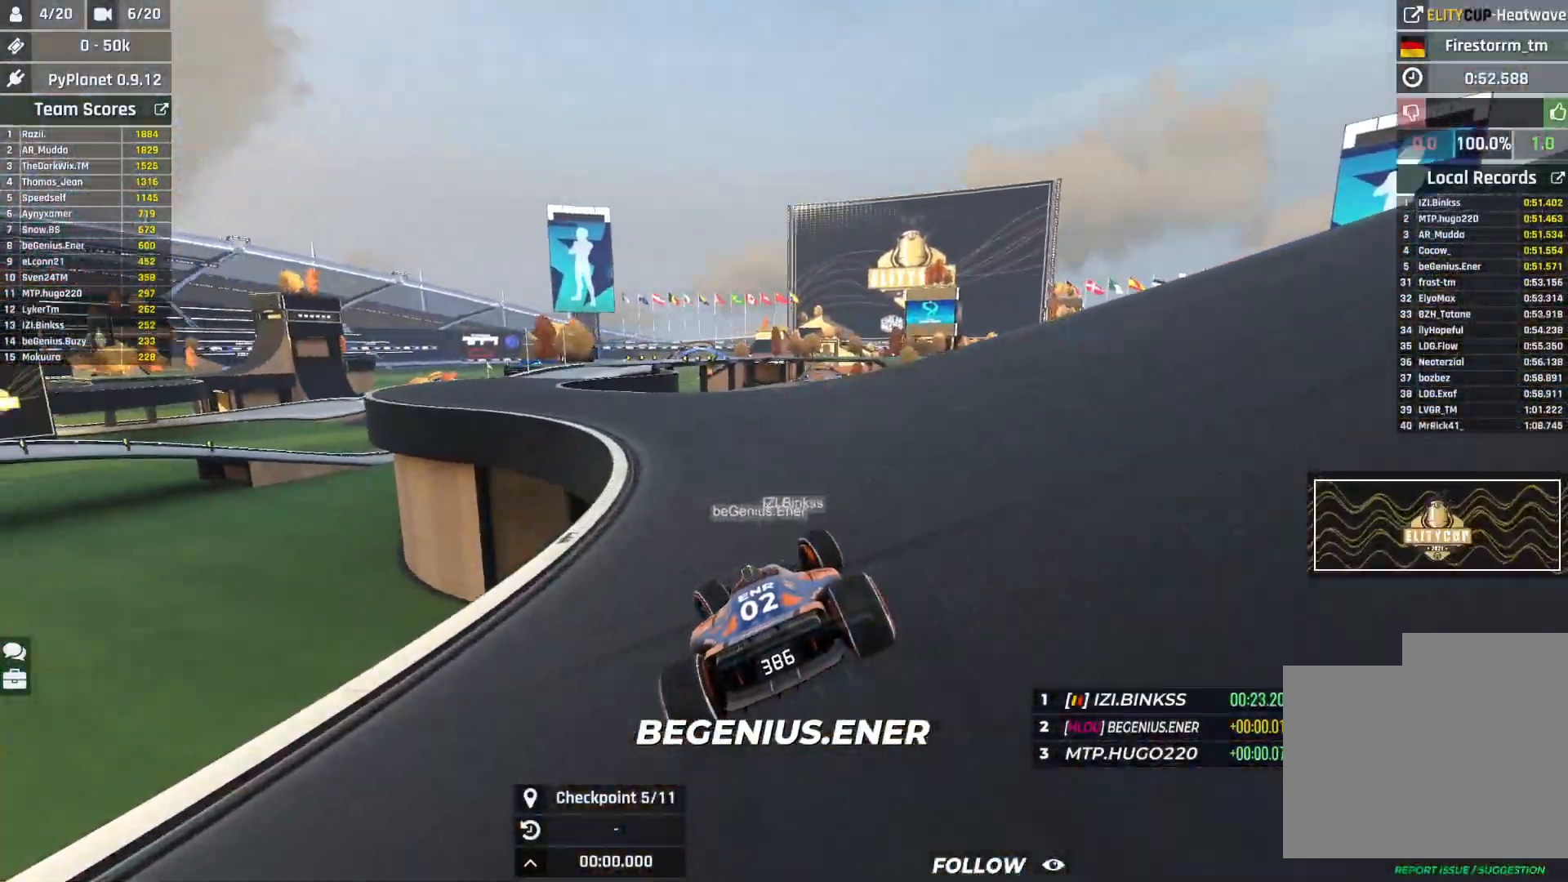
{"keys": ["up"], "events": [[467, "left", "up"]]}
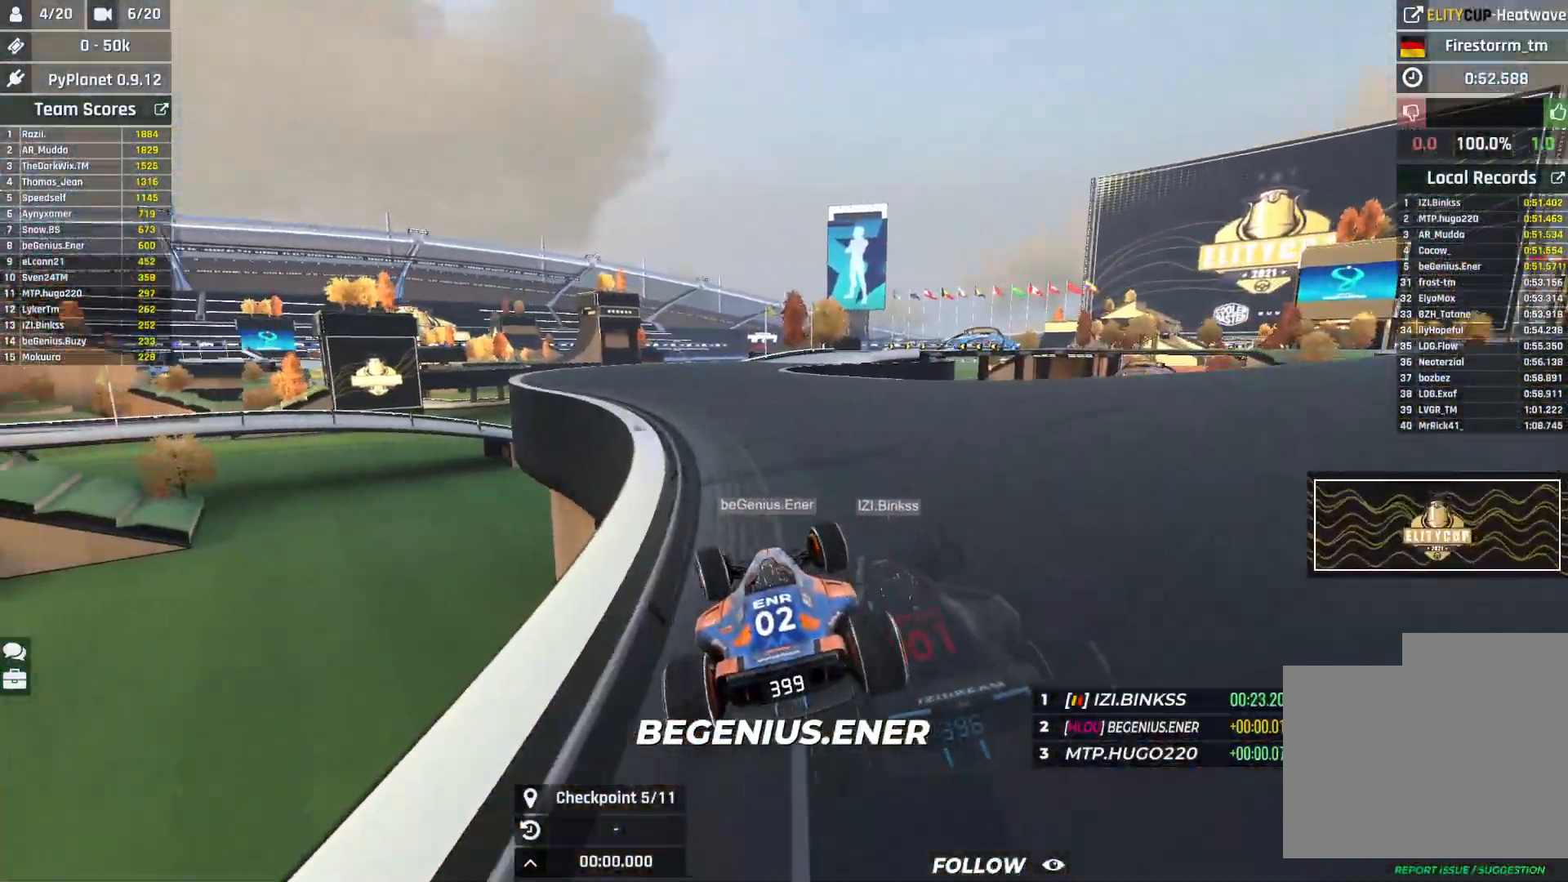
{"keys": ["right", "up"], "events": [[183, "right", "down"]]}